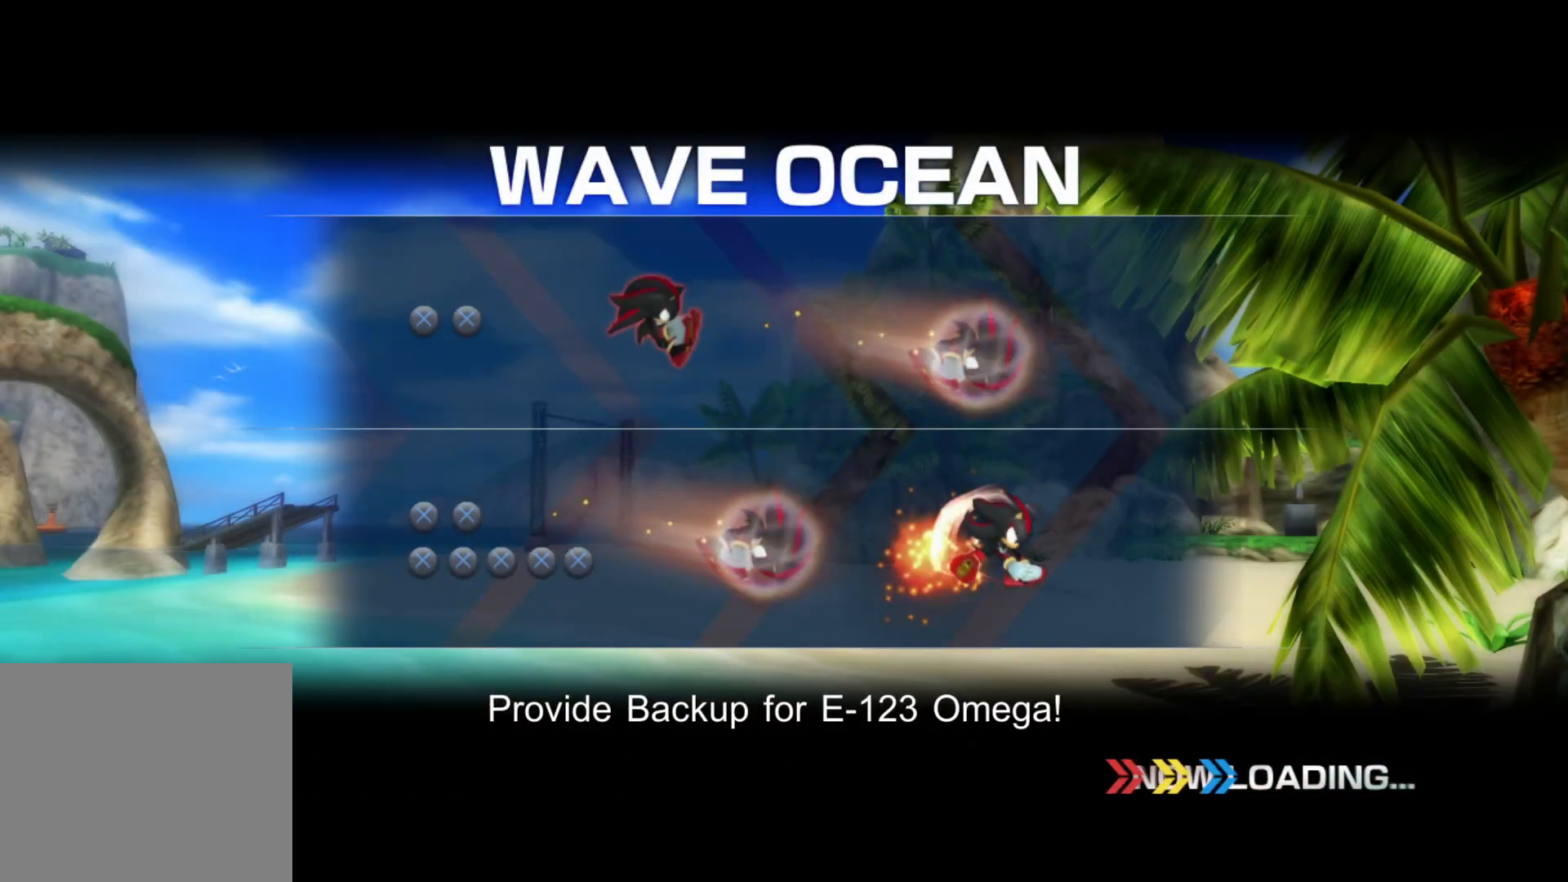
Gameplay with a controller (PlayStation layout); each line is a JSON object with the inputs held at the frame after it. "events" lists button and stick changes between this image and that frame as [ms after this image, input, new state], when the widget could be followed in between.
{"buttons": [], "left_stick": "center", "right_stick": "center", "events": []}
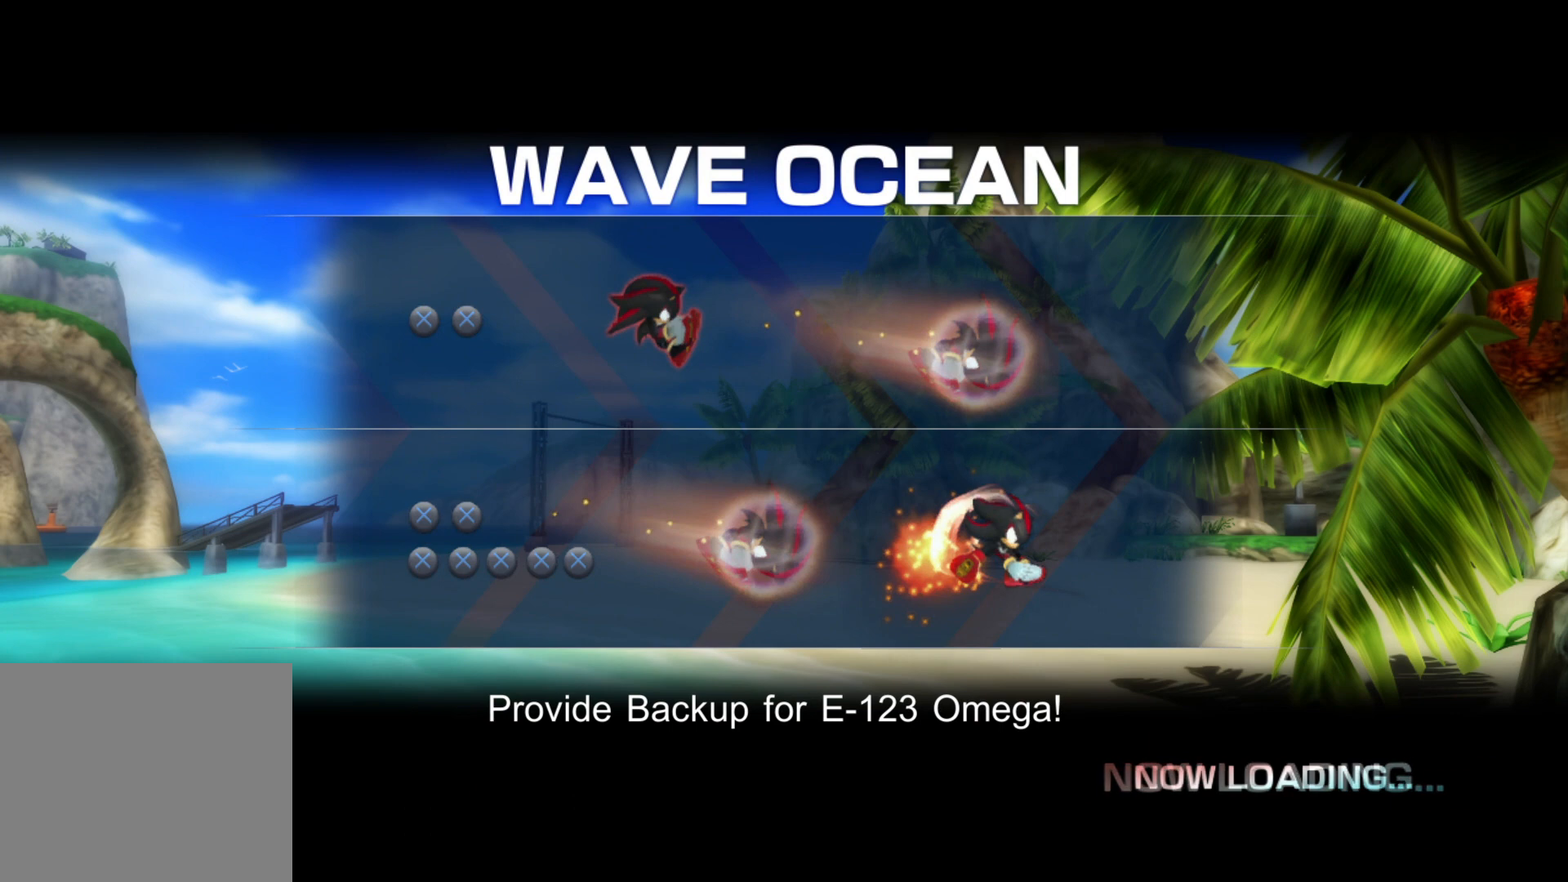
{"buttons": [], "left_stick": "center", "right_stick": "center", "events": []}
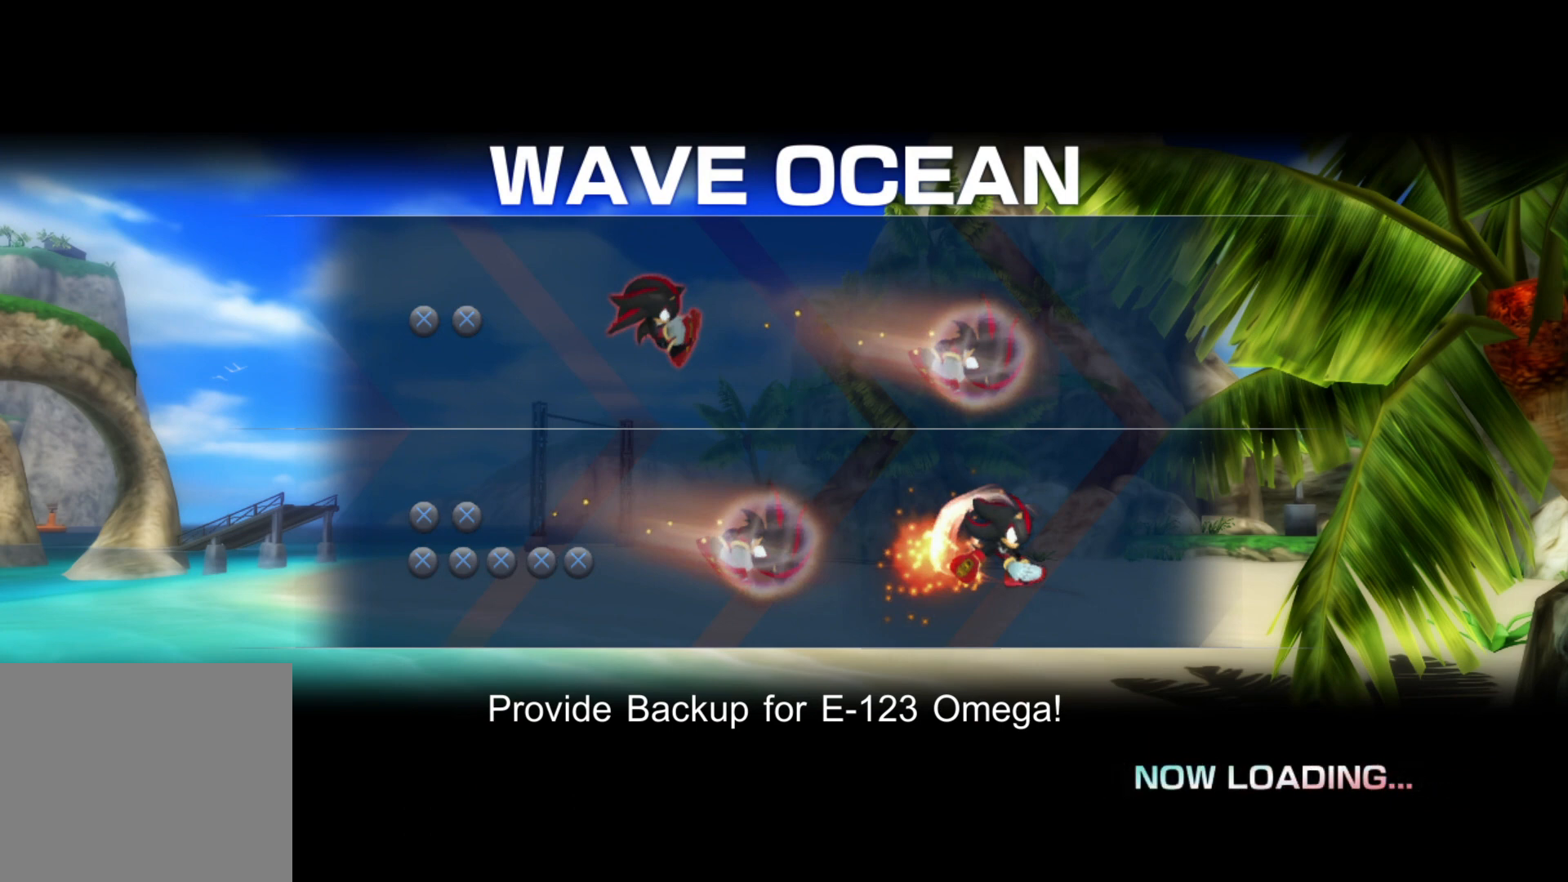
{"buttons": [], "left_stick": "center", "right_stick": "center", "events": []}
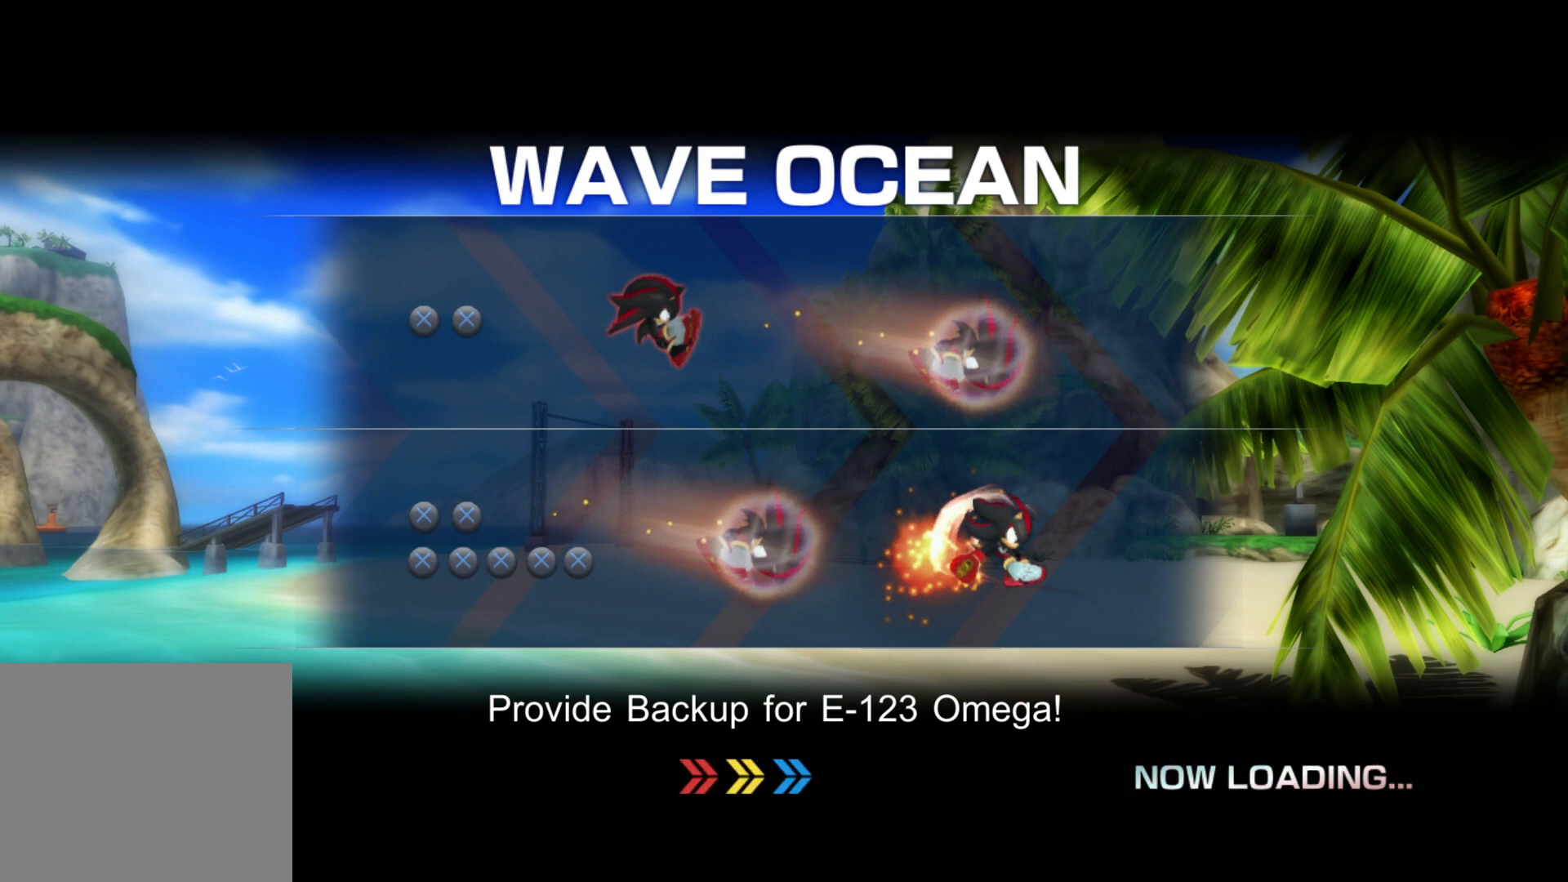
{"buttons": [], "left_stick": "center", "right_stick": "center", "events": []}
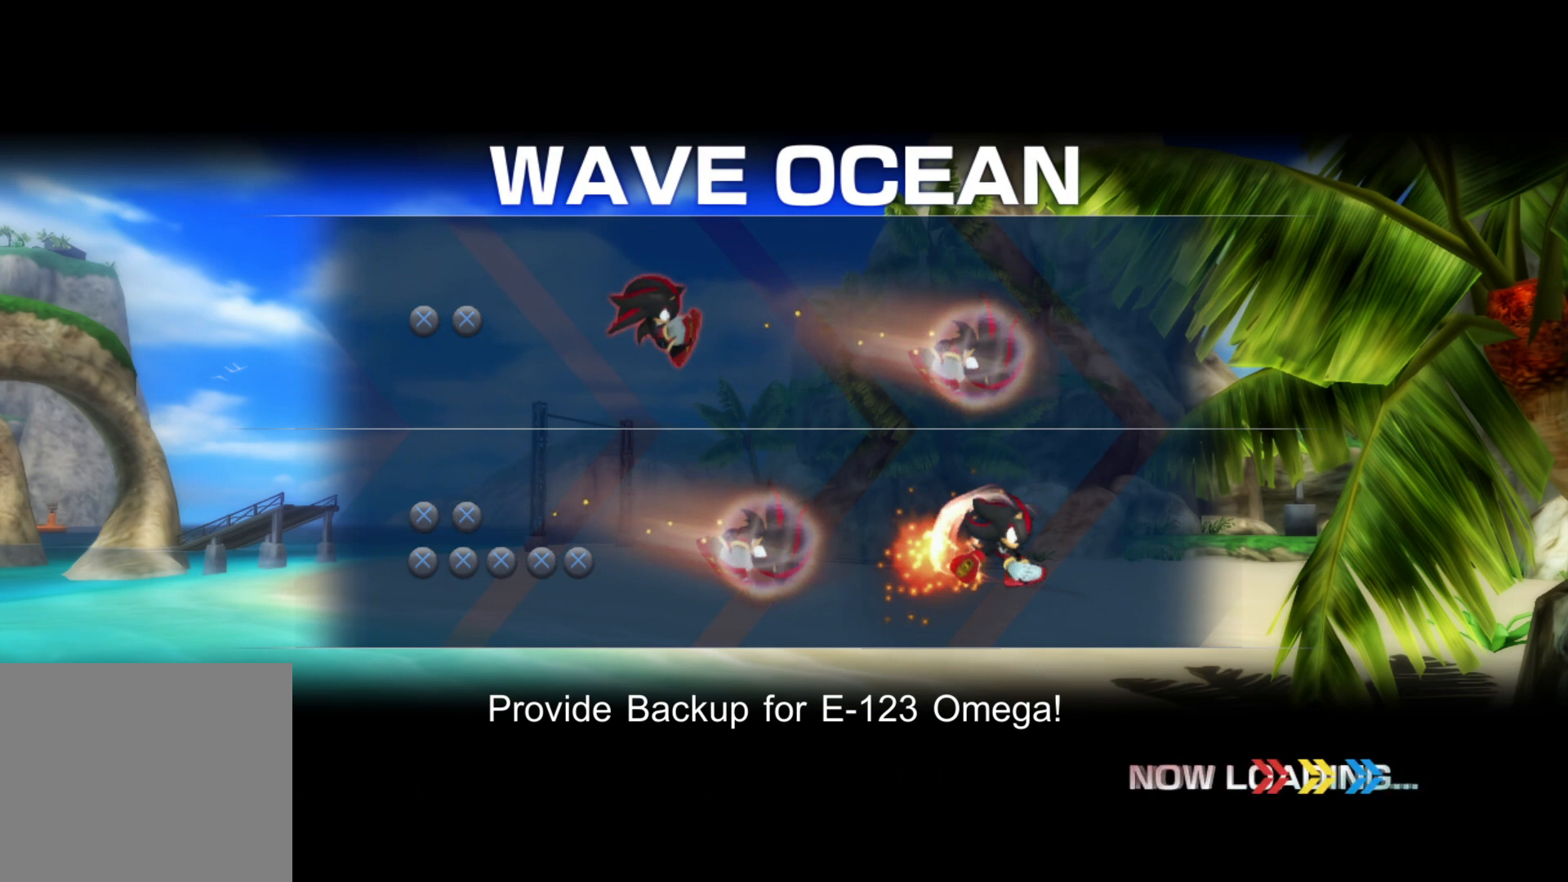
{"buttons": [], "left_stick": "center", "right_stick": "center", "events": []}
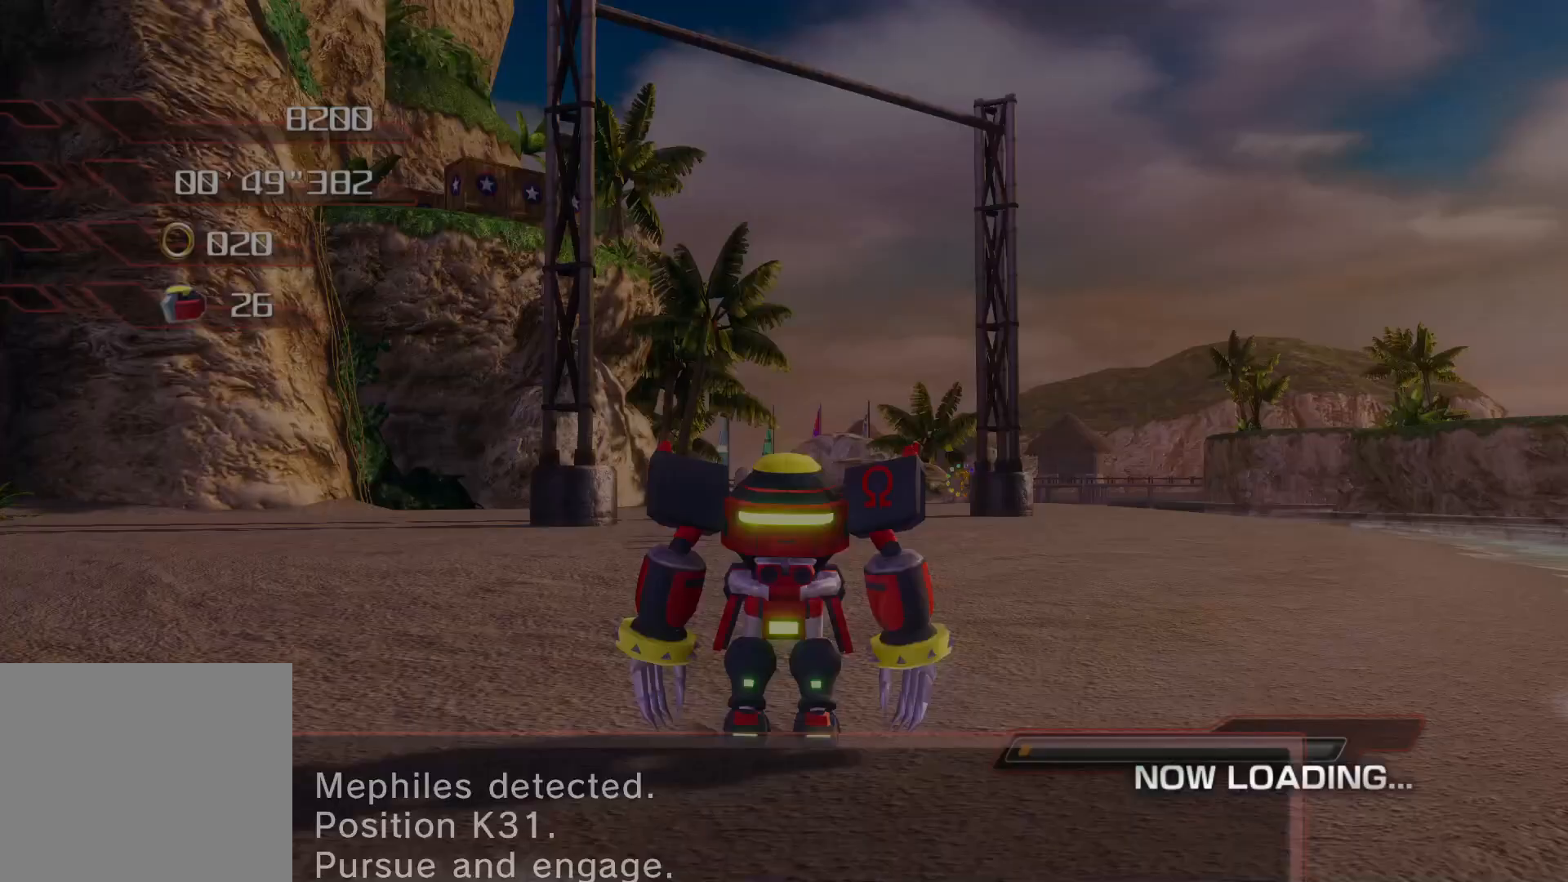
{"buttons": ["CIRCLE"], "left_stick": "up", "right_stick": "center", "events": [[150, "left_stick", "up"], [201, "CIRCLE", "down"]]}
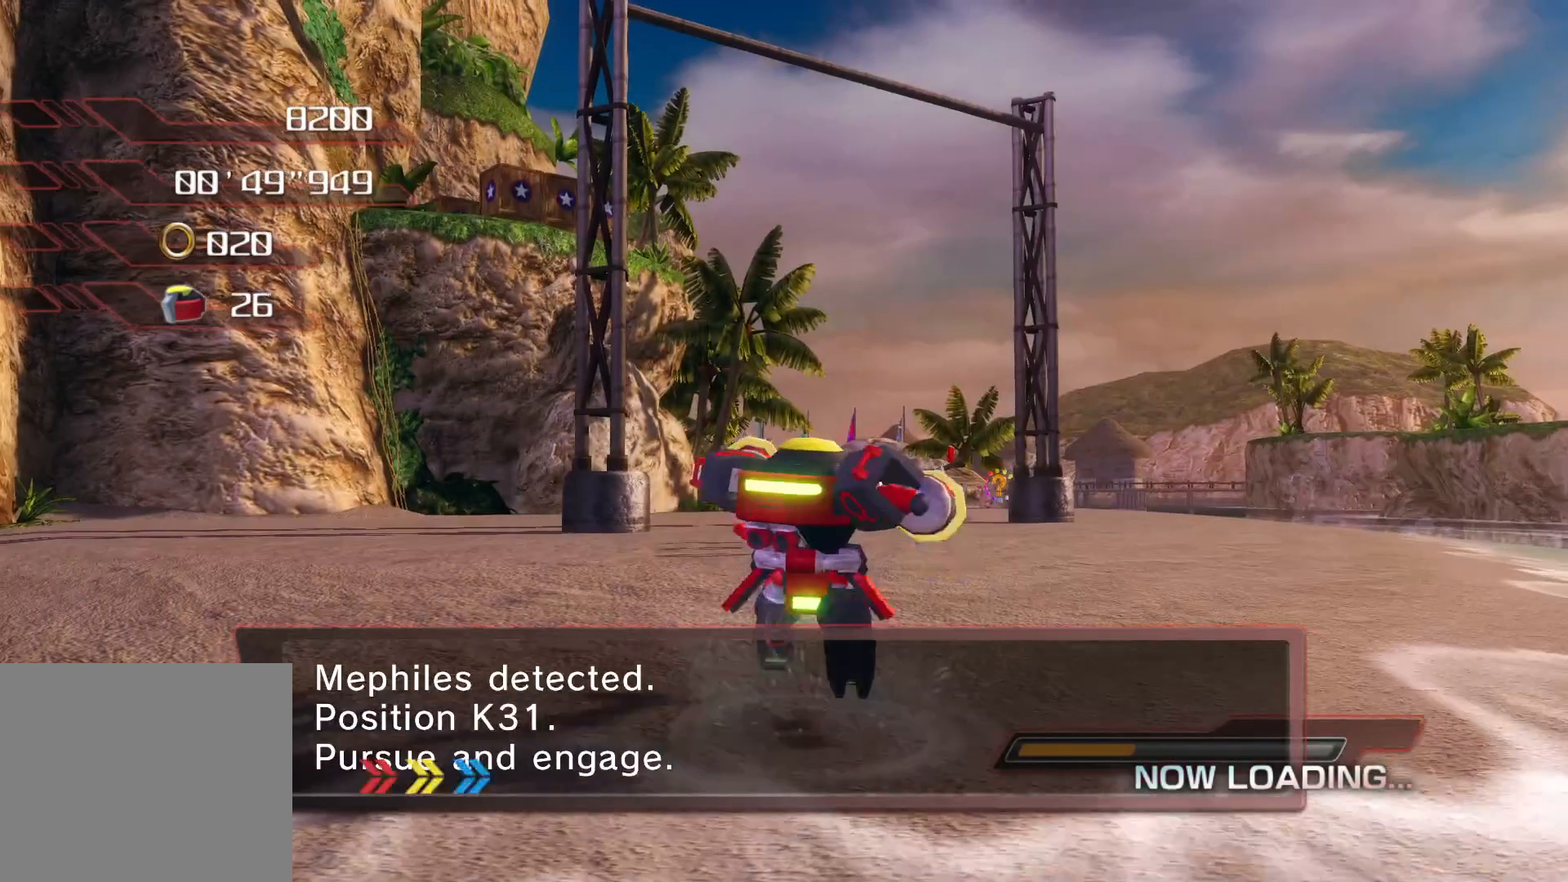
{"buttons": ["CIRCLE"], "left_stick": "up", "right_stick": "center", "events": []}
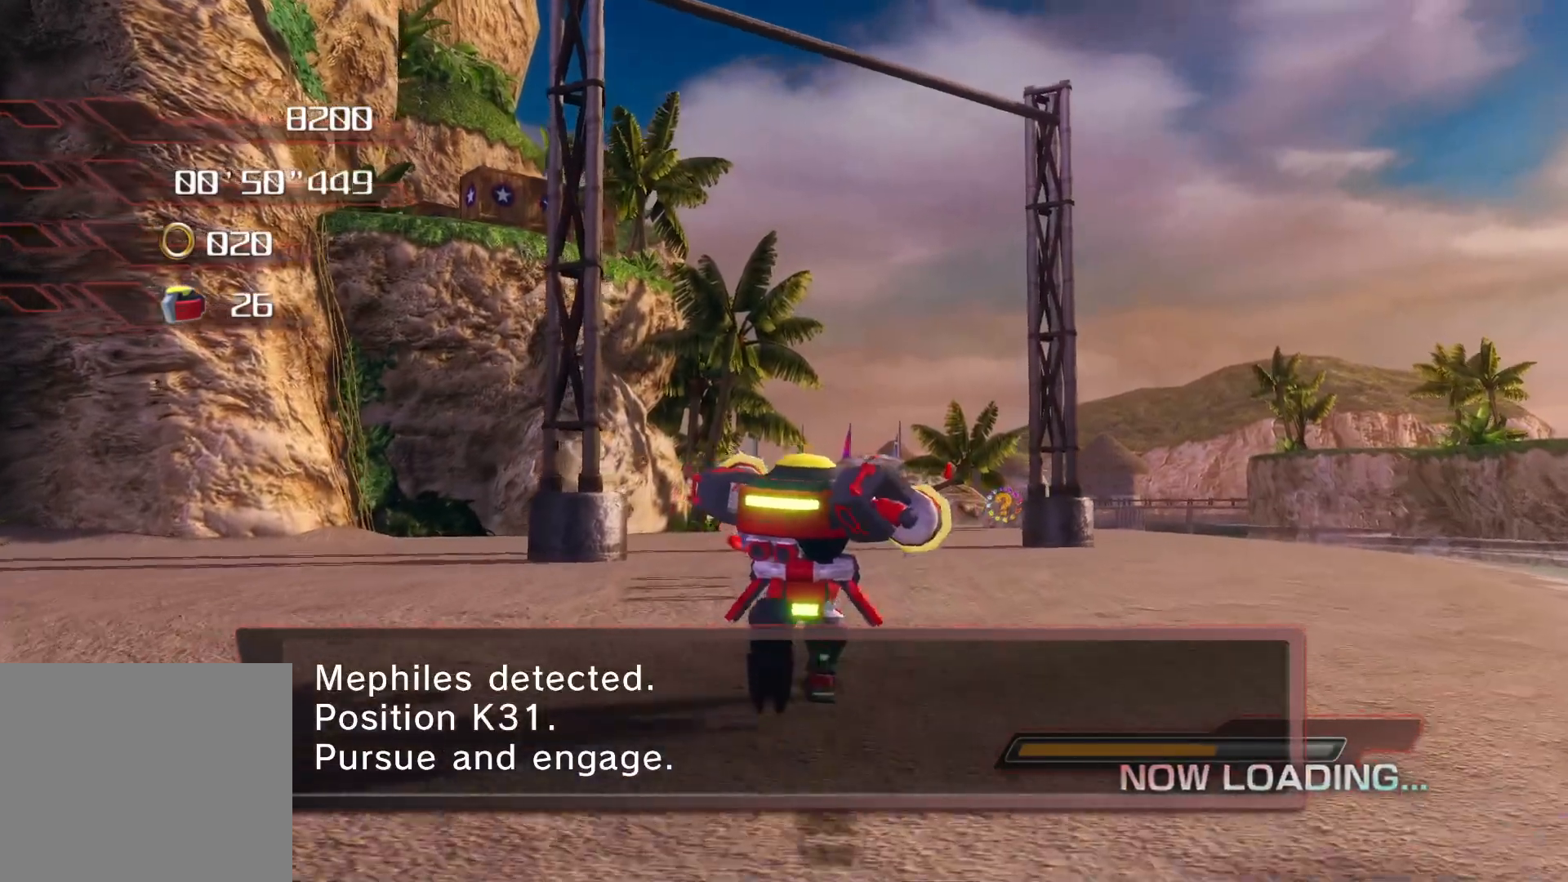
{"buttons": ["CIRCLE"], "left_stick": "up", "right_stick": "center", "events": []}
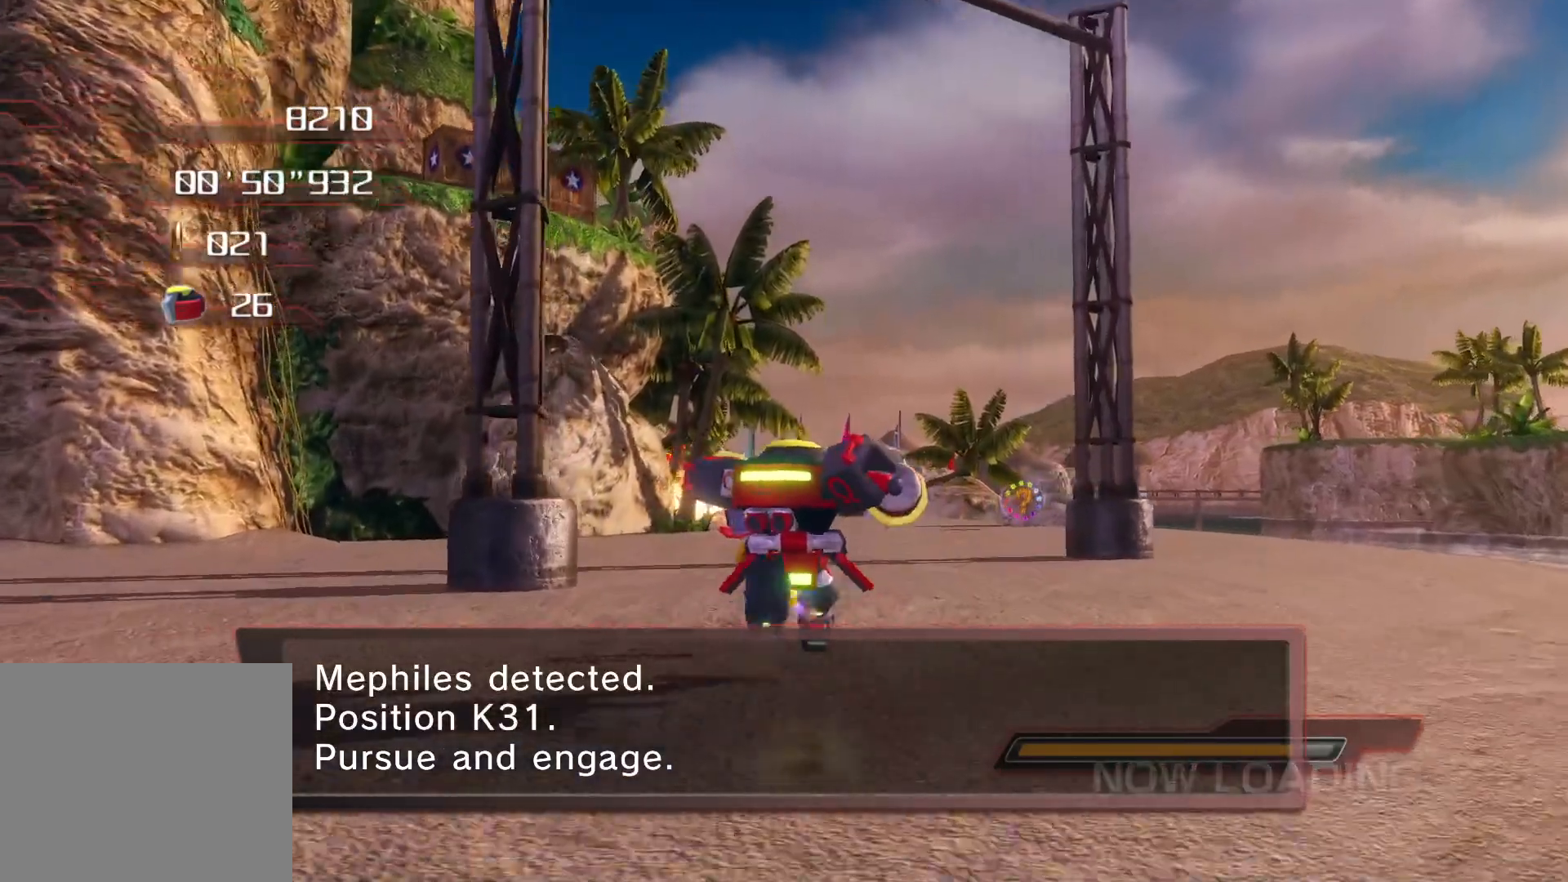
{"buttons": ["CIRCLE"], "left_stick": "up", "right_stick": "center", "events": []}
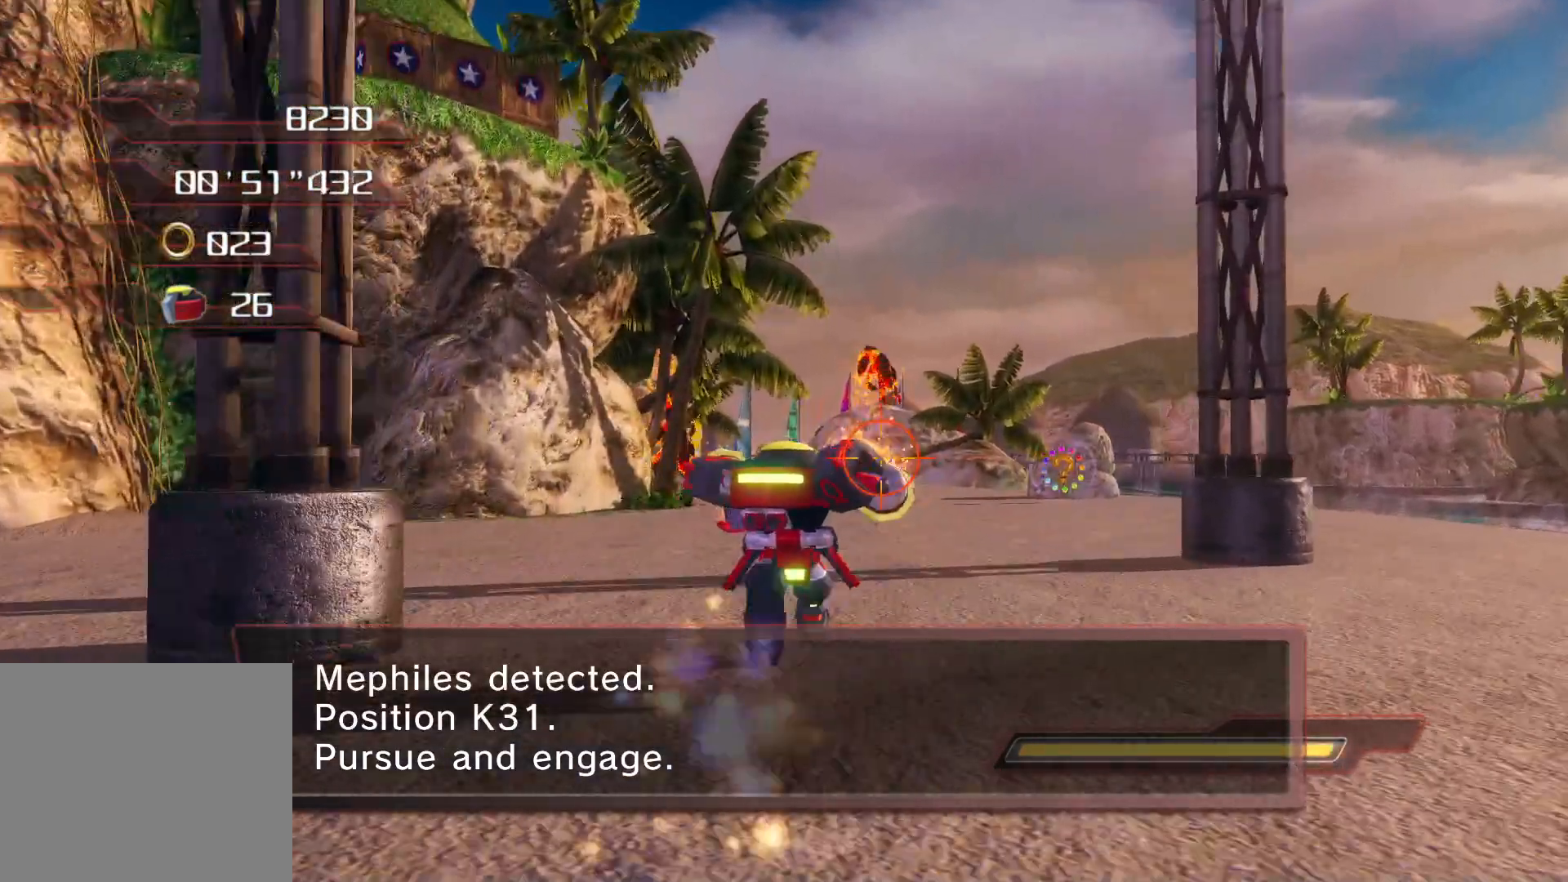
{"buttons": ["CIRCLE"], "left_stick": "up", "right_stick": "center", "events": []}
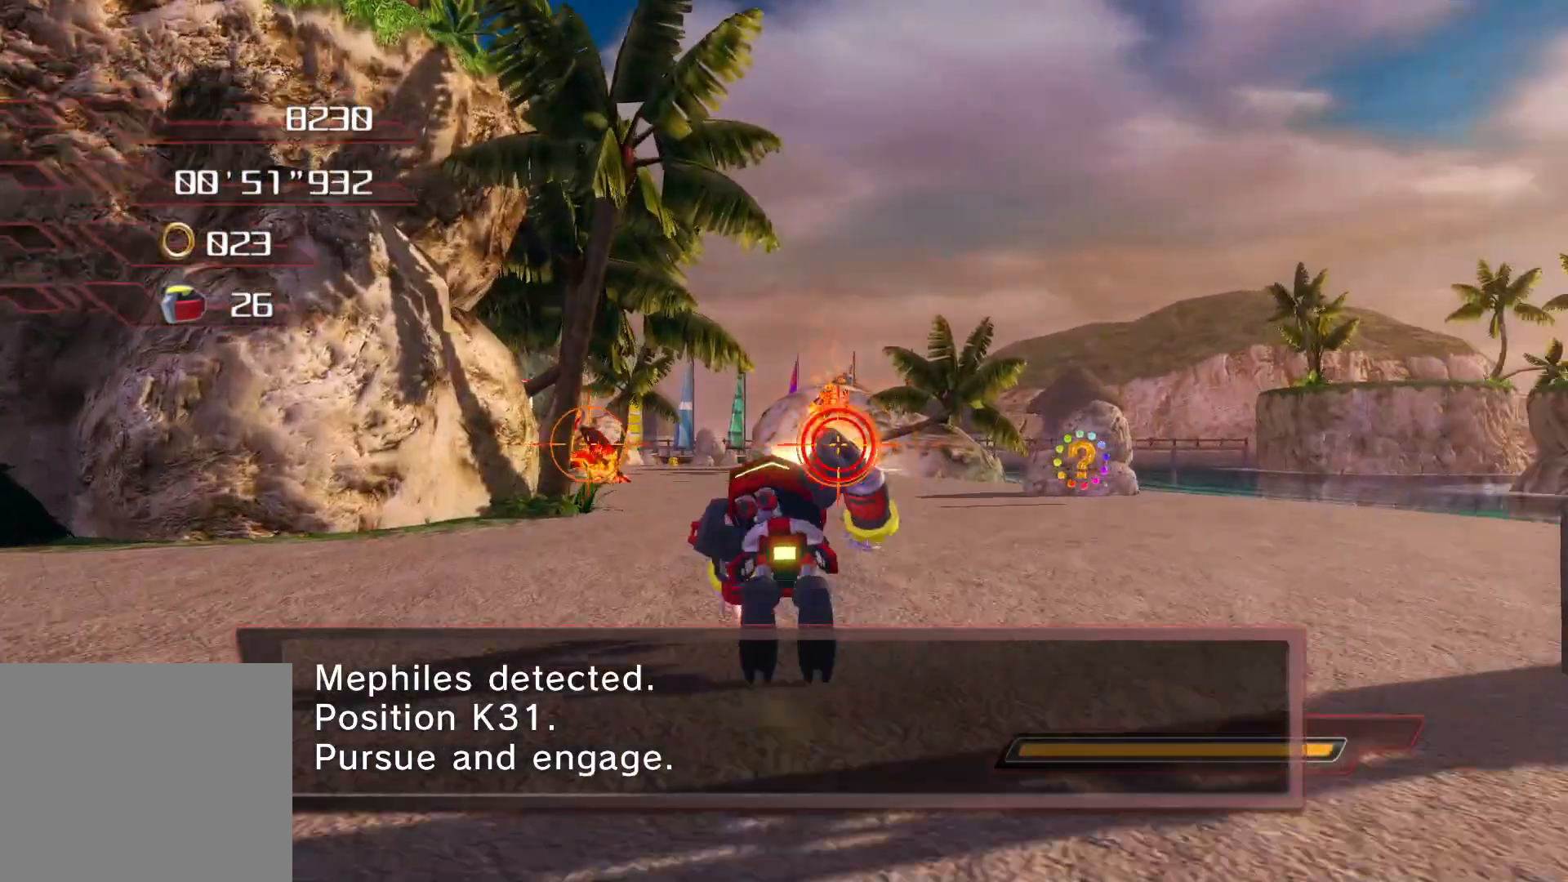
{"buttons": ["CIRCLE"], "left_stick": "up", "right_stick": "center", "events": []}
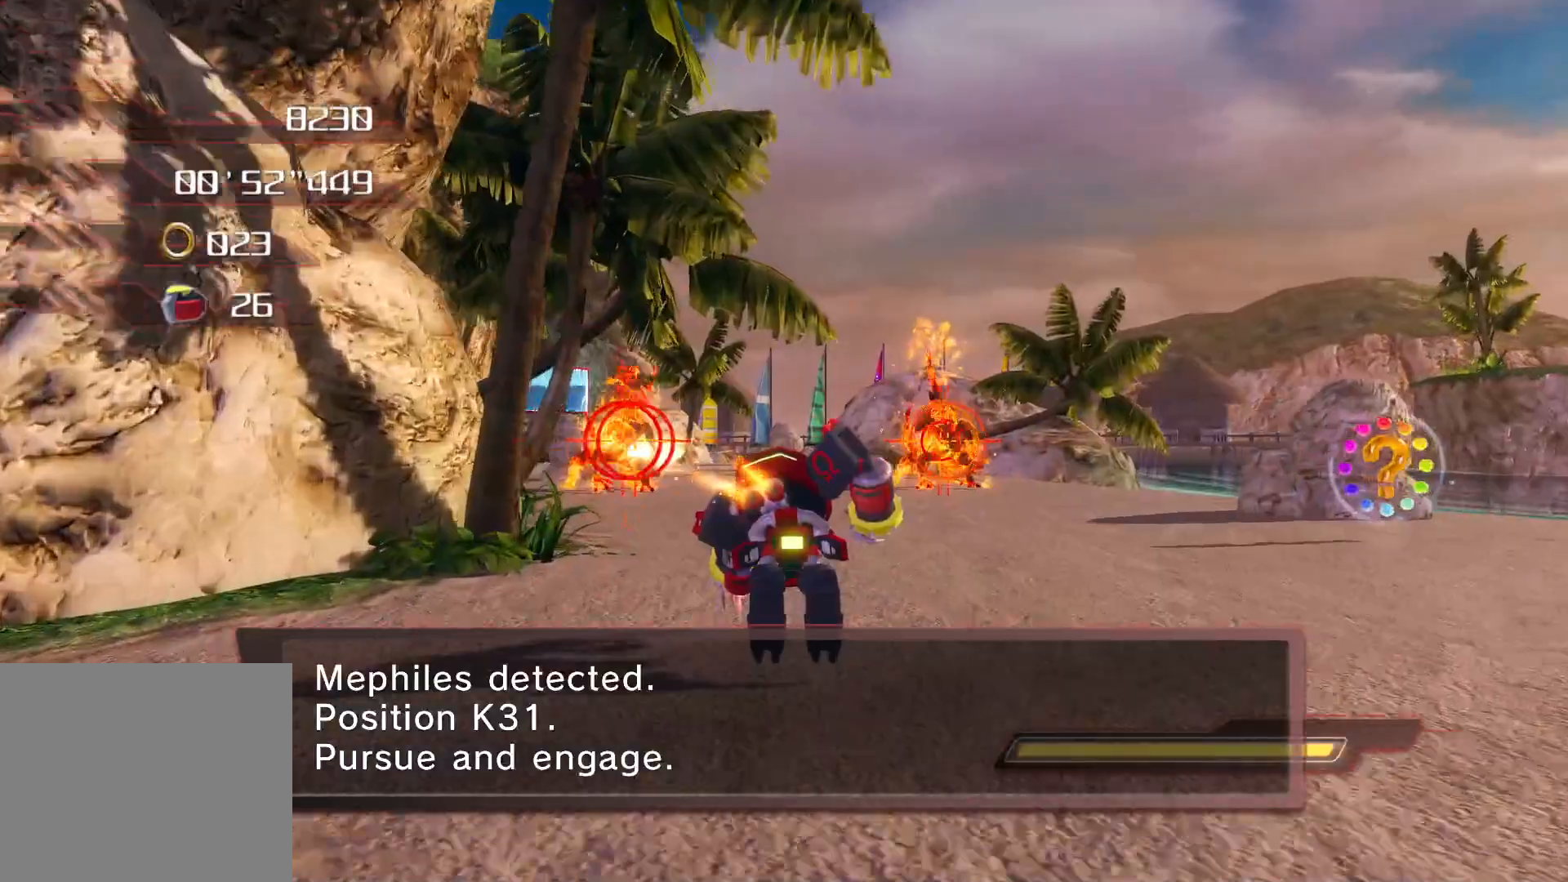
{"buttons": ["CROSS", "CIRCLE"], "left_stick": "up", "right_stick": "center", "events": [[151, "CROSS", "down"]]}
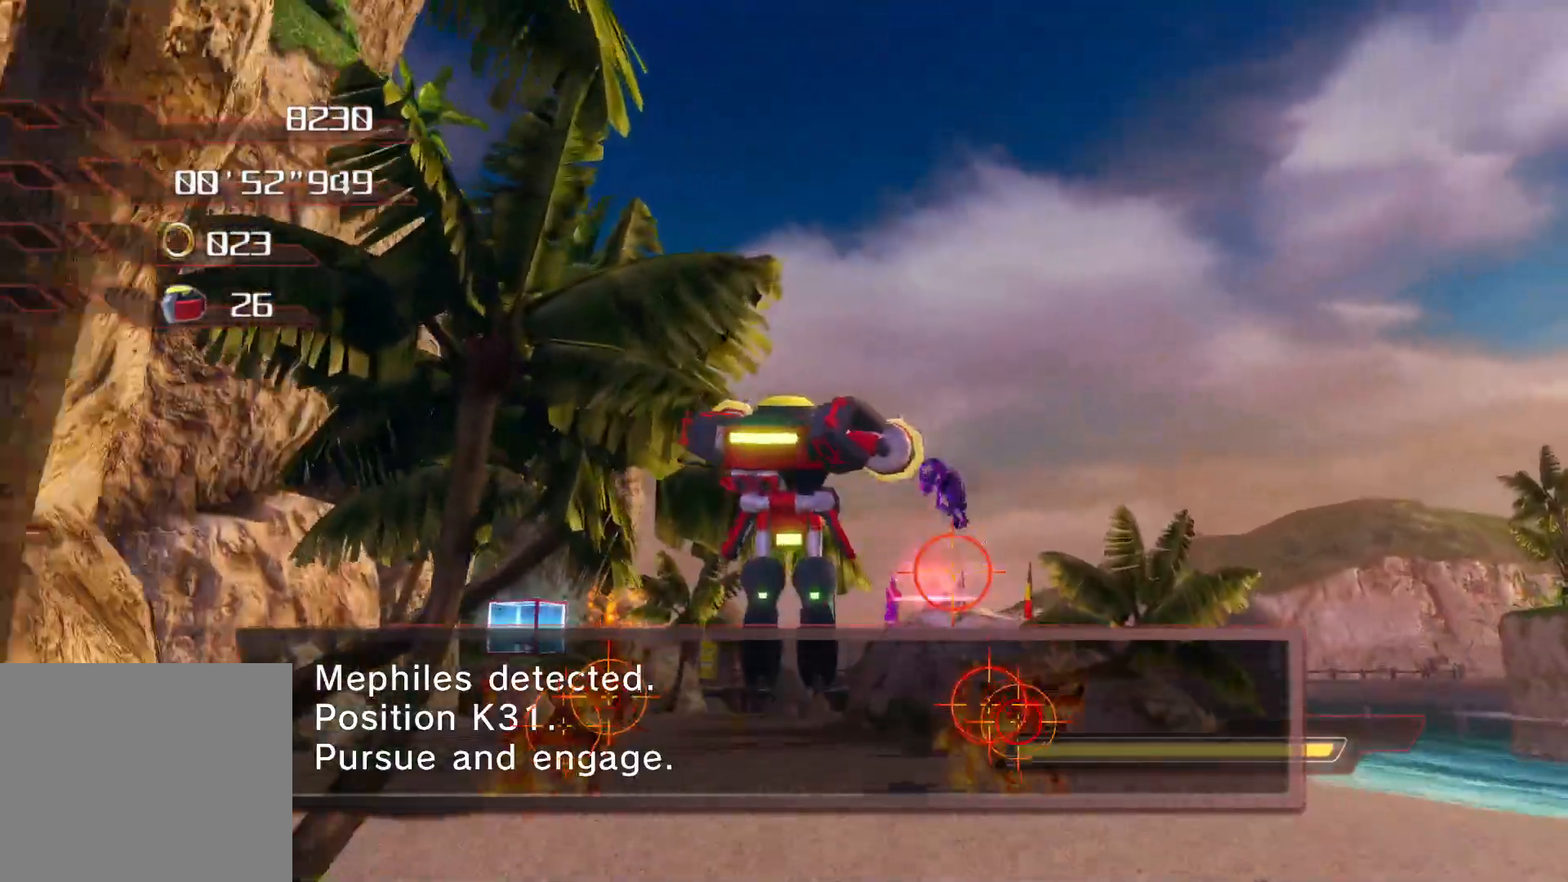
{"buttons": [], "left_stick": "up", "right_stick": "center", "events": [[251, "CROSS", "up"], [268, "CIRCLE", "up"]]}
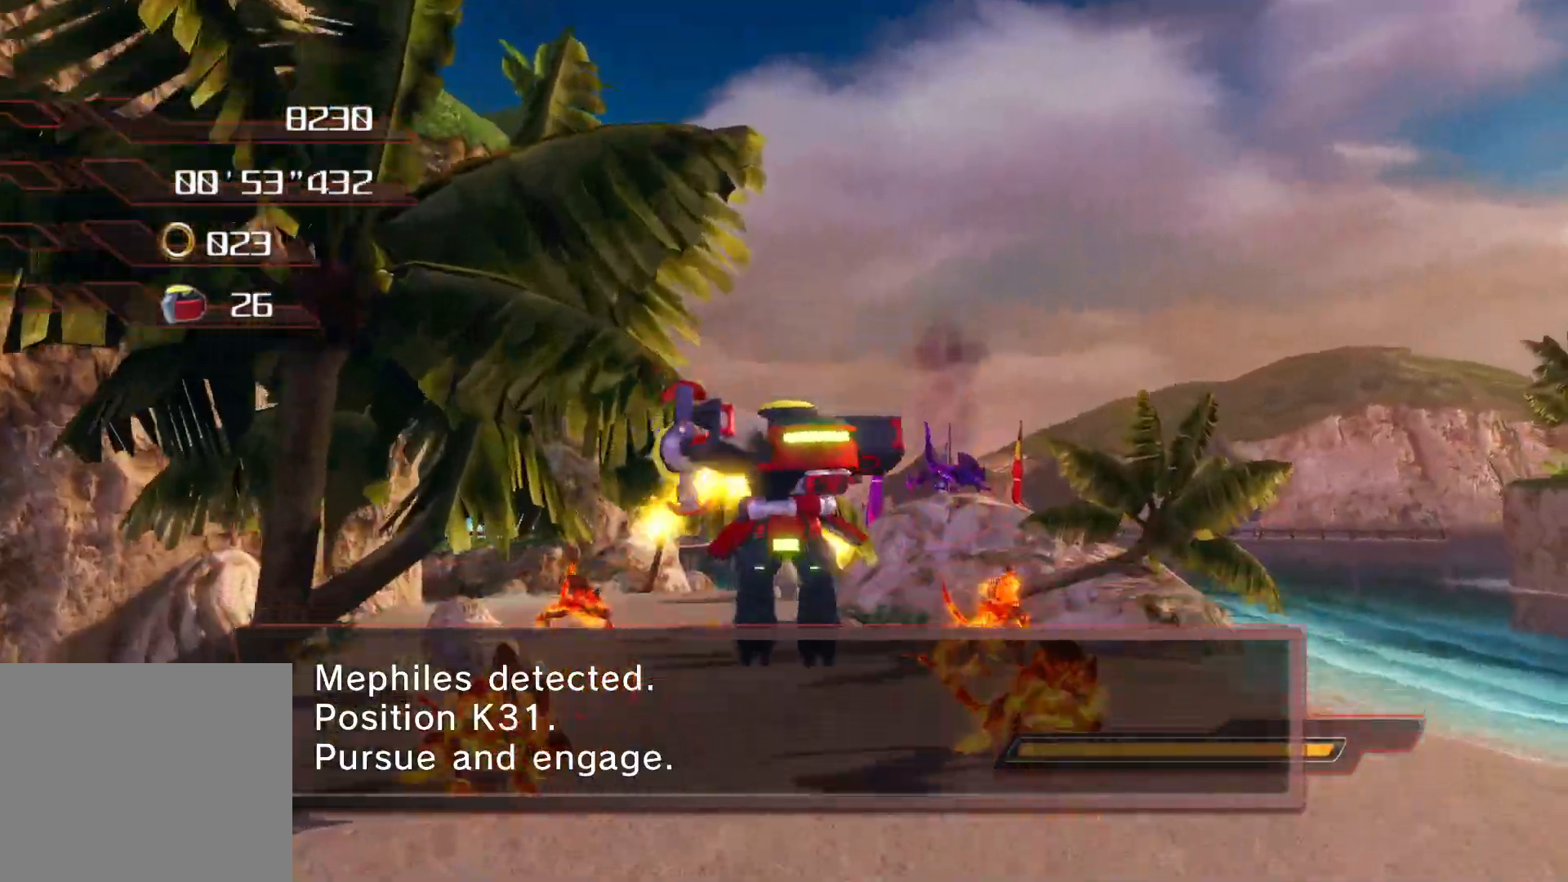
{"buttons": [], "left_stick": "up", "right_stick": "center", "events": []}
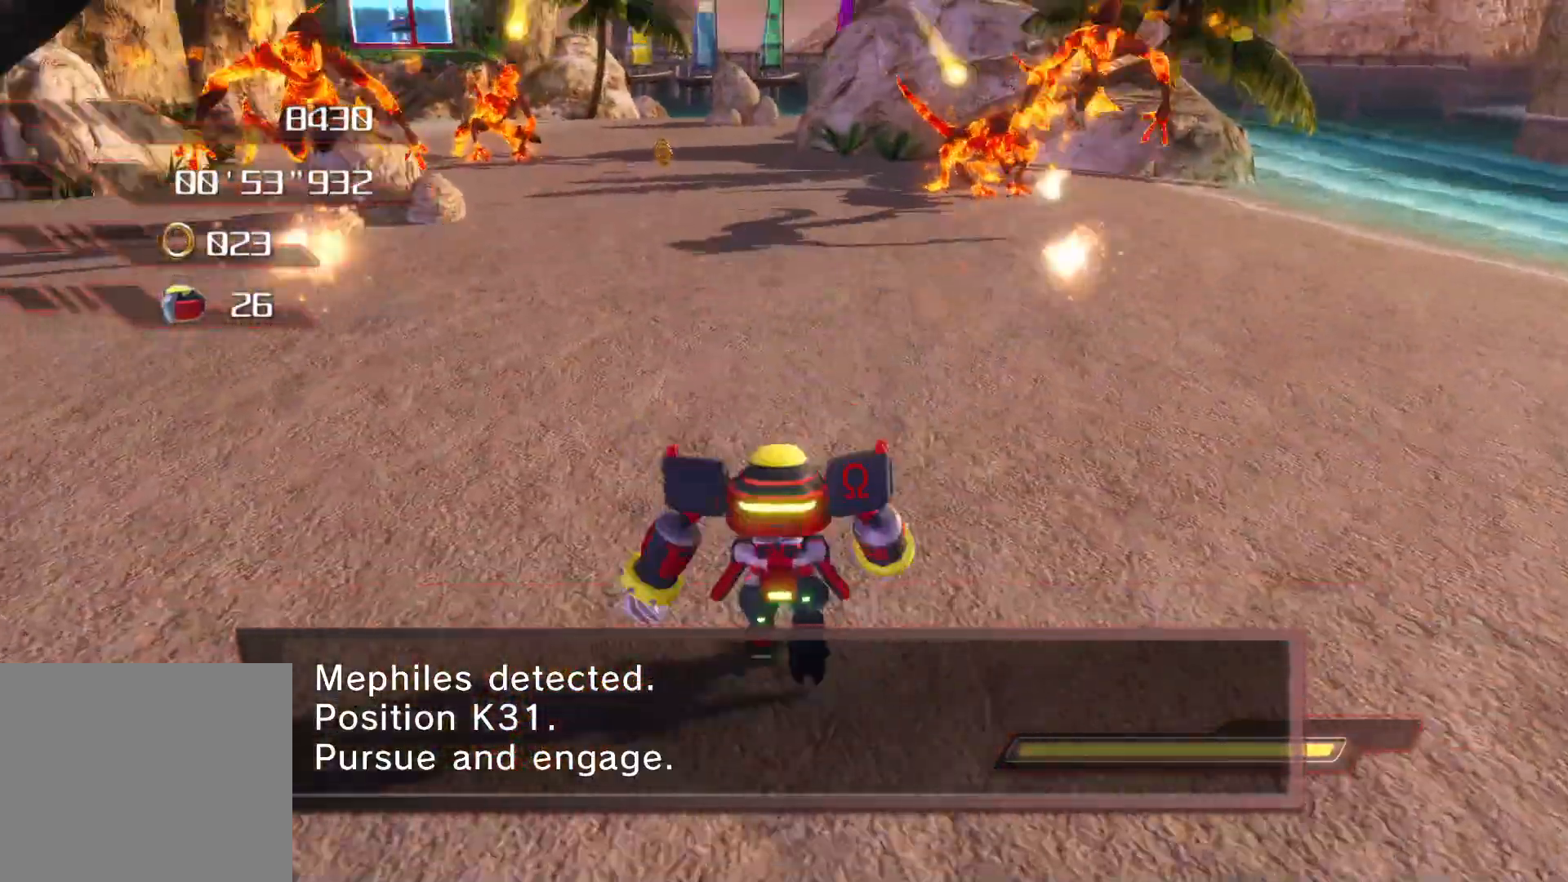
{"buttons": ["CROSS", "CIRCLE"], "left_stick": "up-right", "right_stick": "center", "events": [[50, "CIRCLE", "down"], [235, "CROSS", "down"], [452, "left_stick", "up-right"]]}
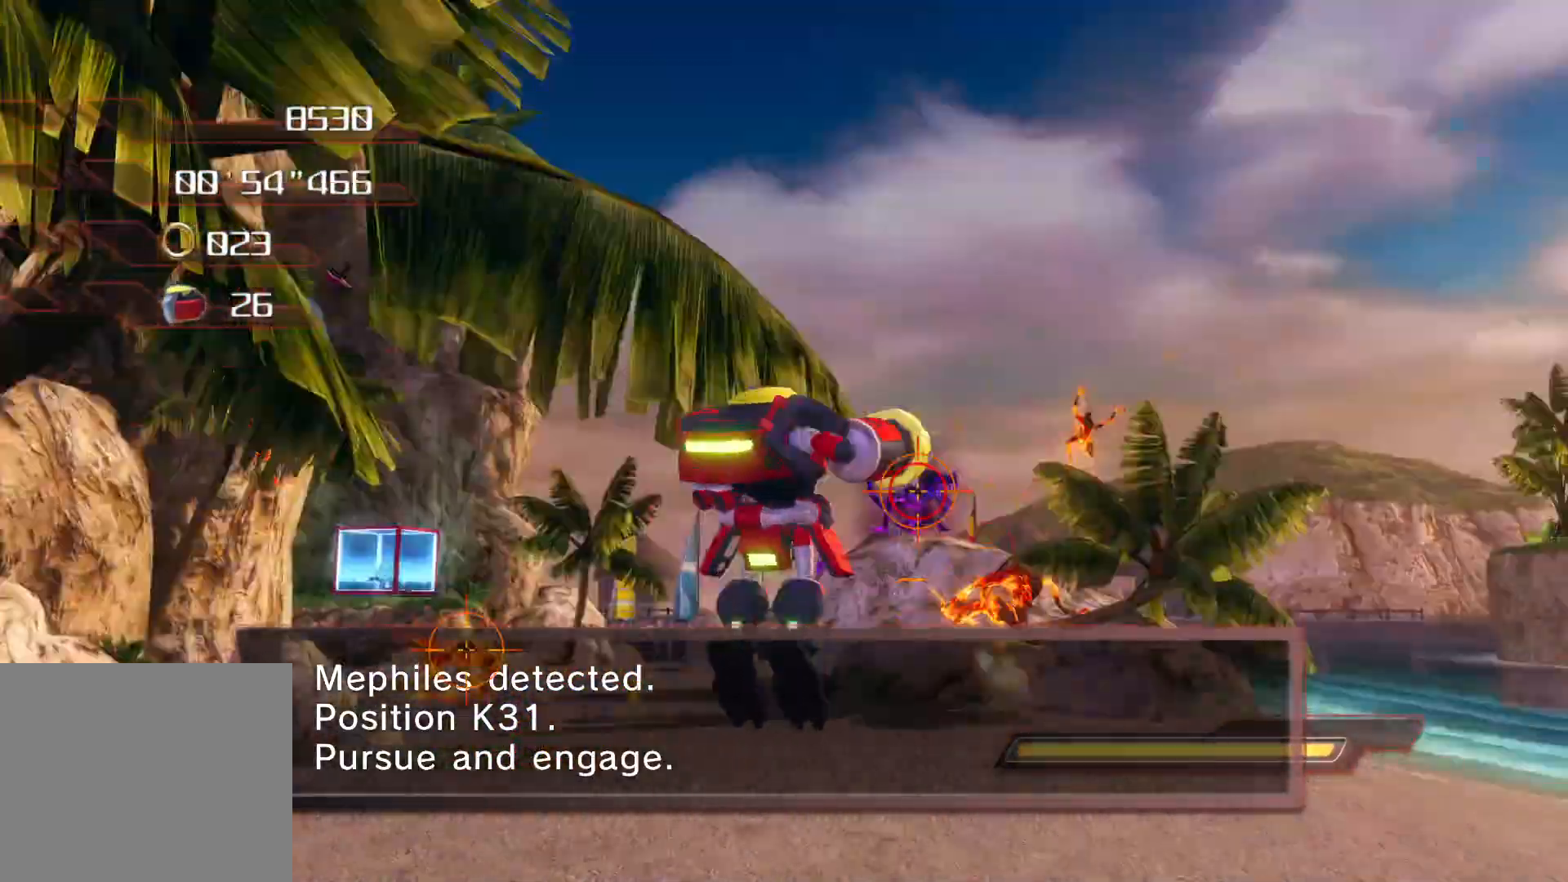
{"buttons": [], "left_stick": "center", "right_stick": "left", "events": [[67, "CROSS", "up"], [67, "left_stick", "up"], [151, "CIRCLE", "up"], [252, "left_stick", "center"], [352, "right_stick", "left"]]}
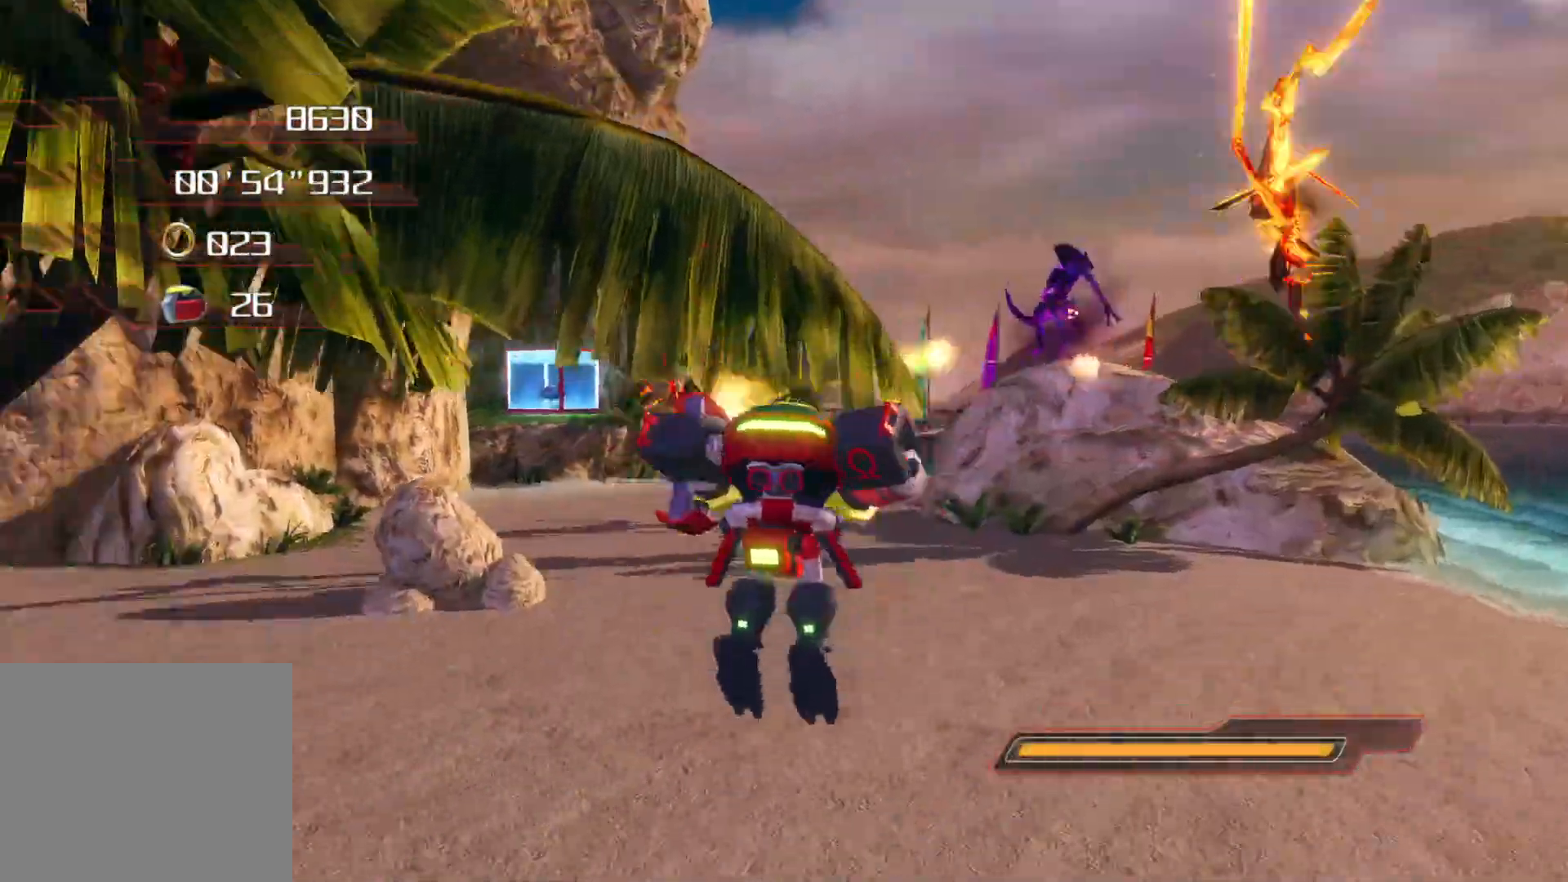
{"buttons": [], "left_stick": "up", "right_stick": "center", "events": [[84, "right_stick", "center"], [184, "left_stick", "up"]]}
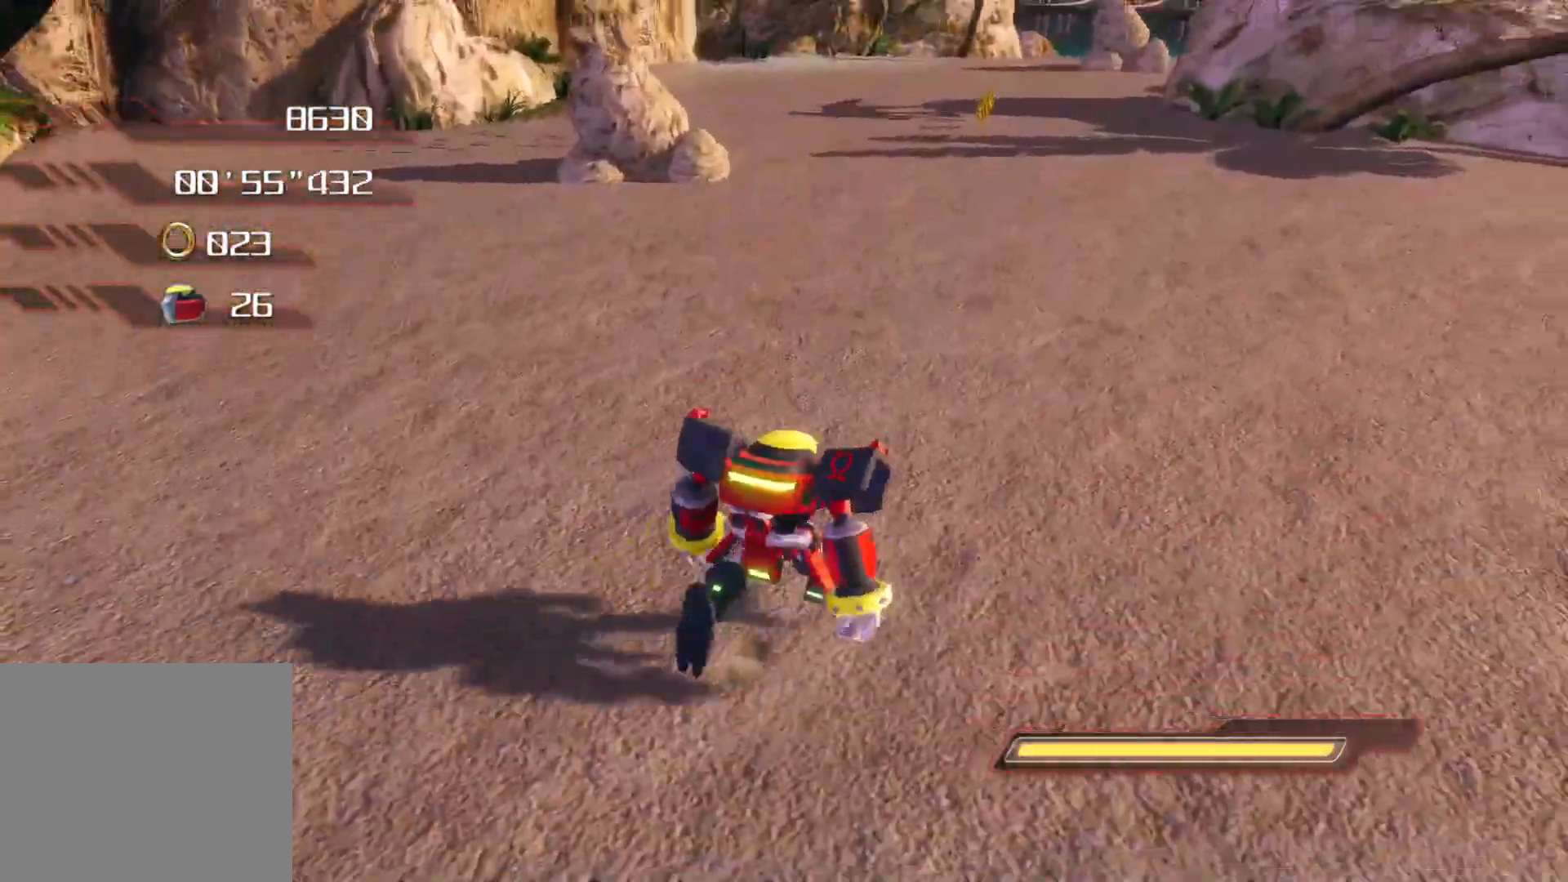
{"buttons": [], "left_stick": "up", "right_stick": "center", "events": []}
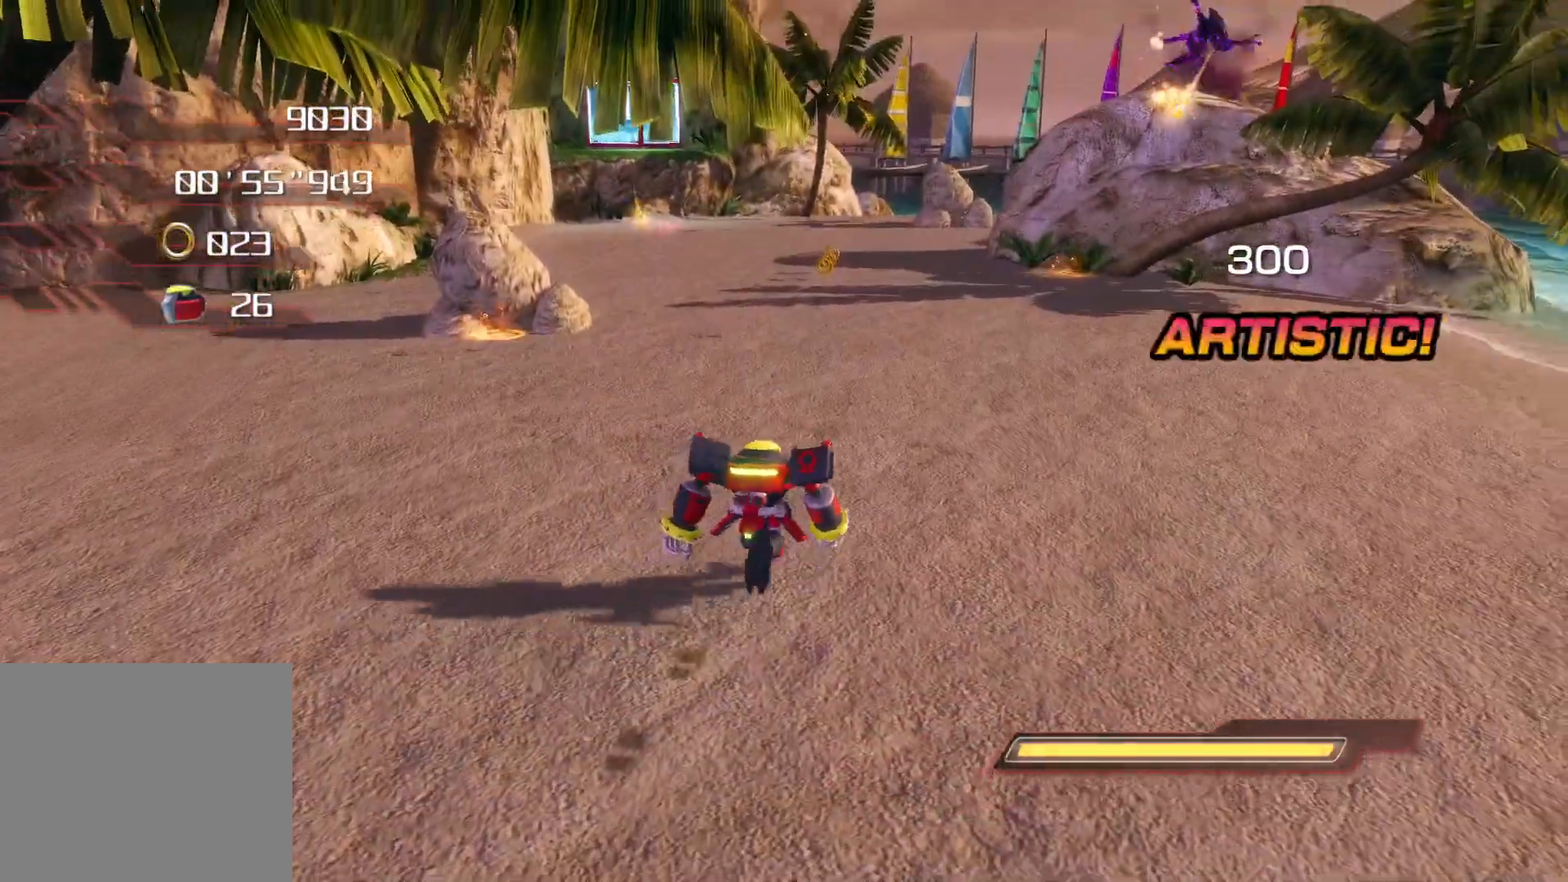
{"buttons": [], "left_stick": "up", "right_stick": "center", "events": []}
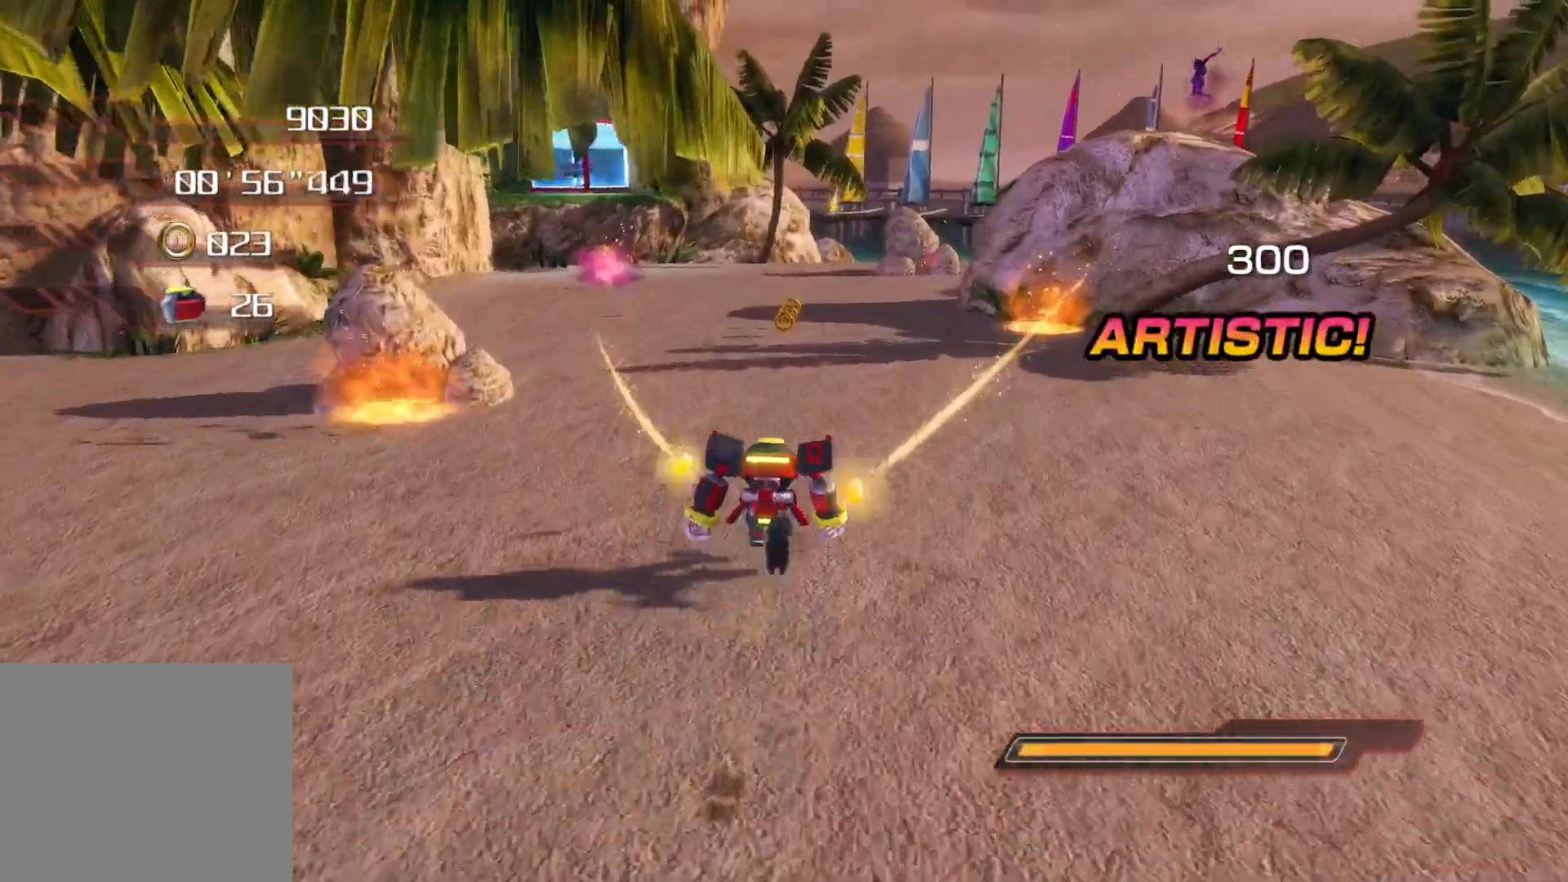
{"buttons": ["TRIANGLE"], "left_stick": "center", "right_stick": "center", "events": [[402, "left_stick", "center"], [419, "TRIANGLE", "down"]]}
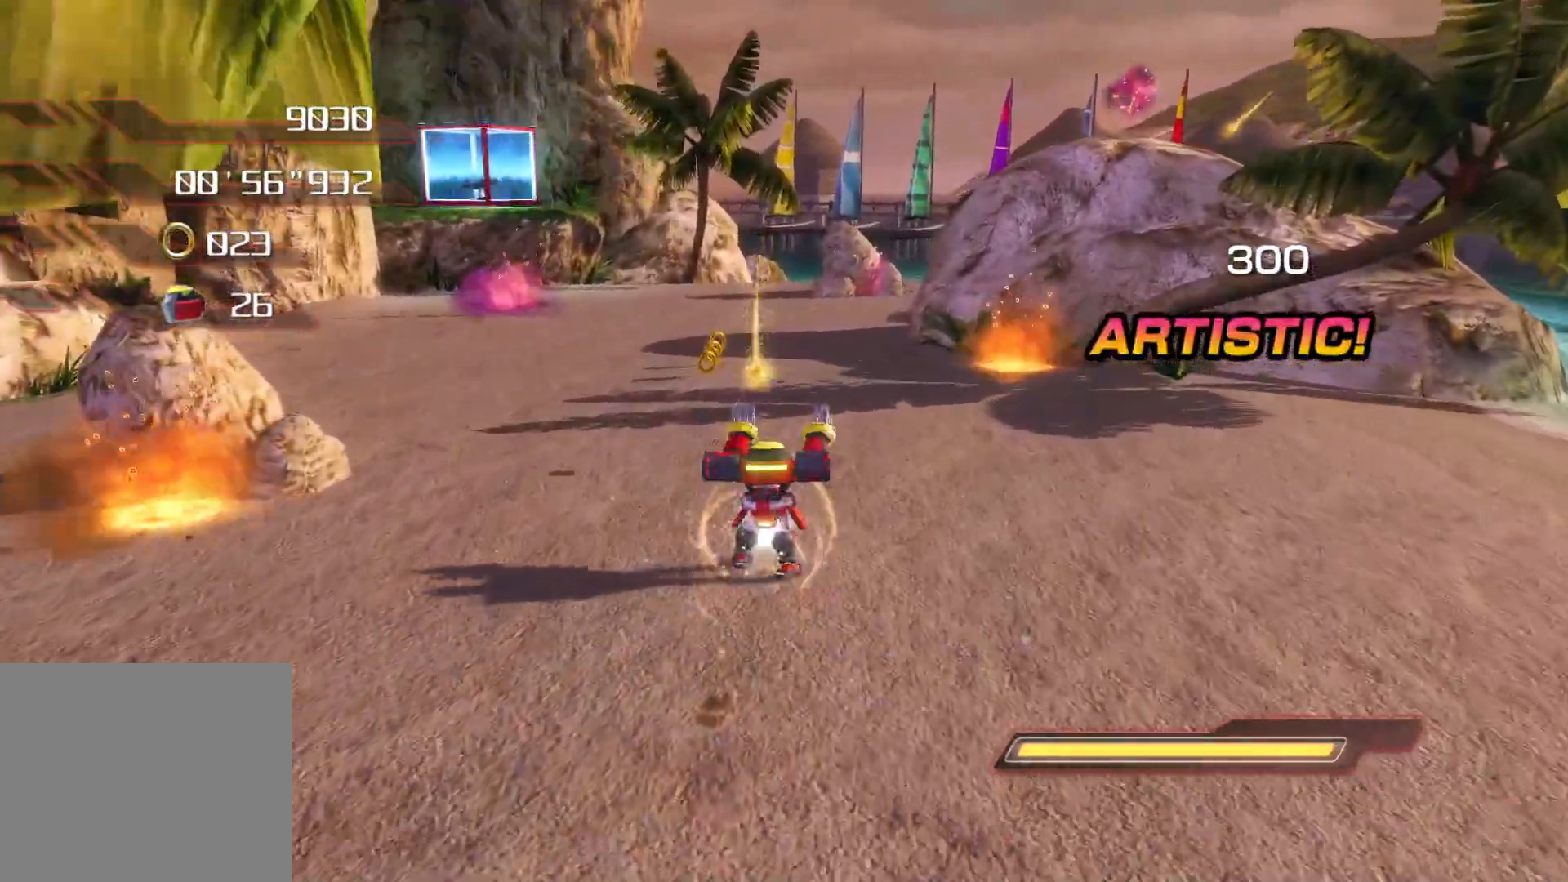
{"buttons": [], "left_stick": "down-left", "right_stick": "center", "events": [[67, "TRIANGLE", "up"], [368, "left_stick", "down-left"]]}
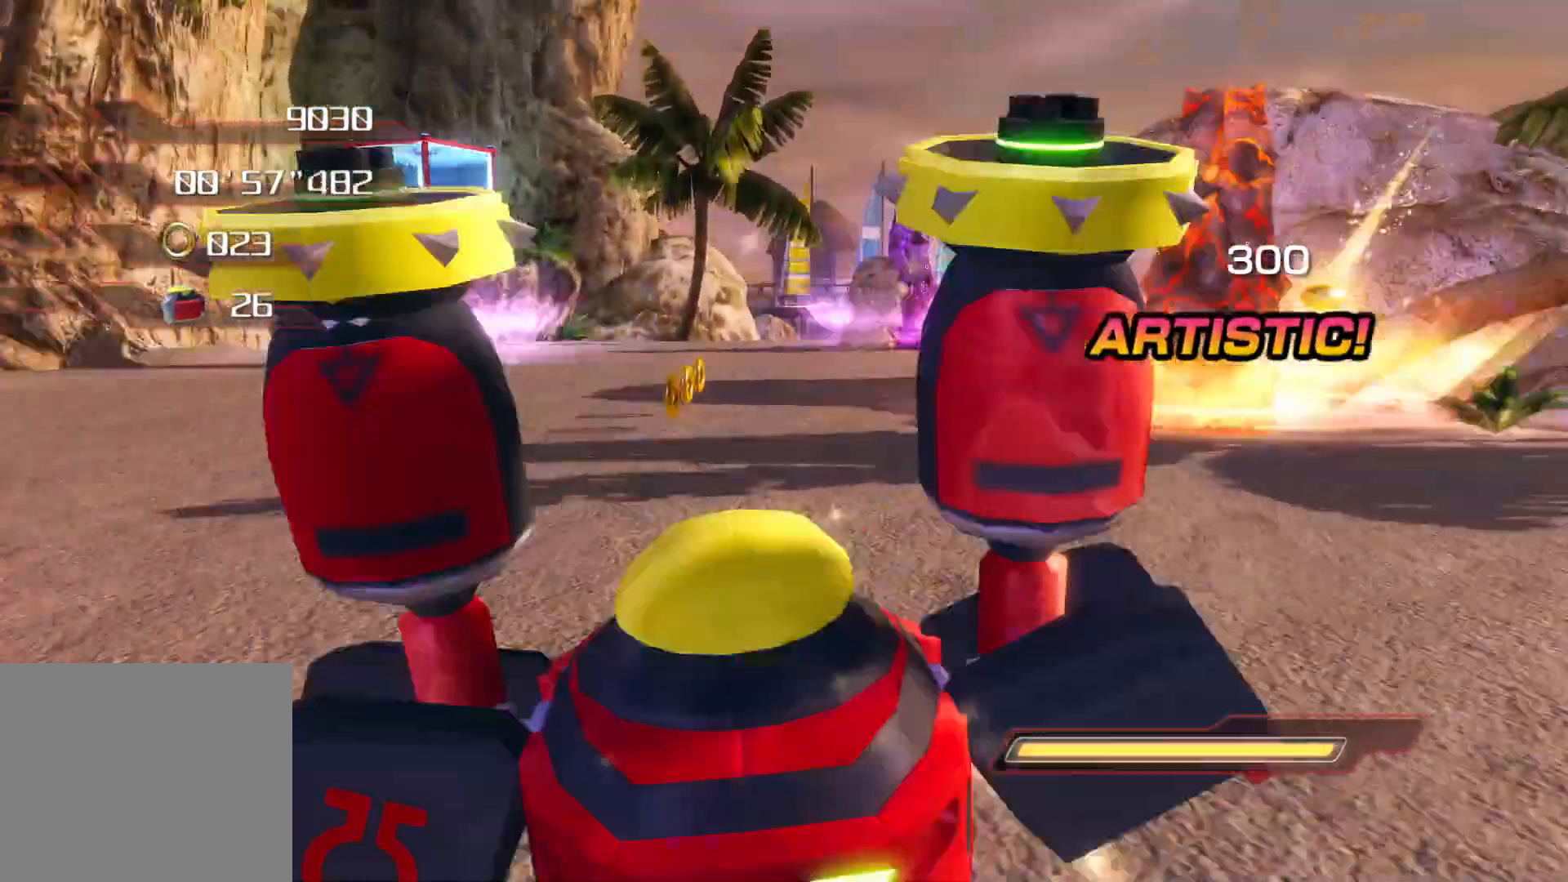
{"buttons": ["R2"], "left_stick": "down-right", "right_stick": "right", "events": [[67, "left_stick", "down-right"], [168, "R2", "down"], [185, "right_stick", "right"]]}
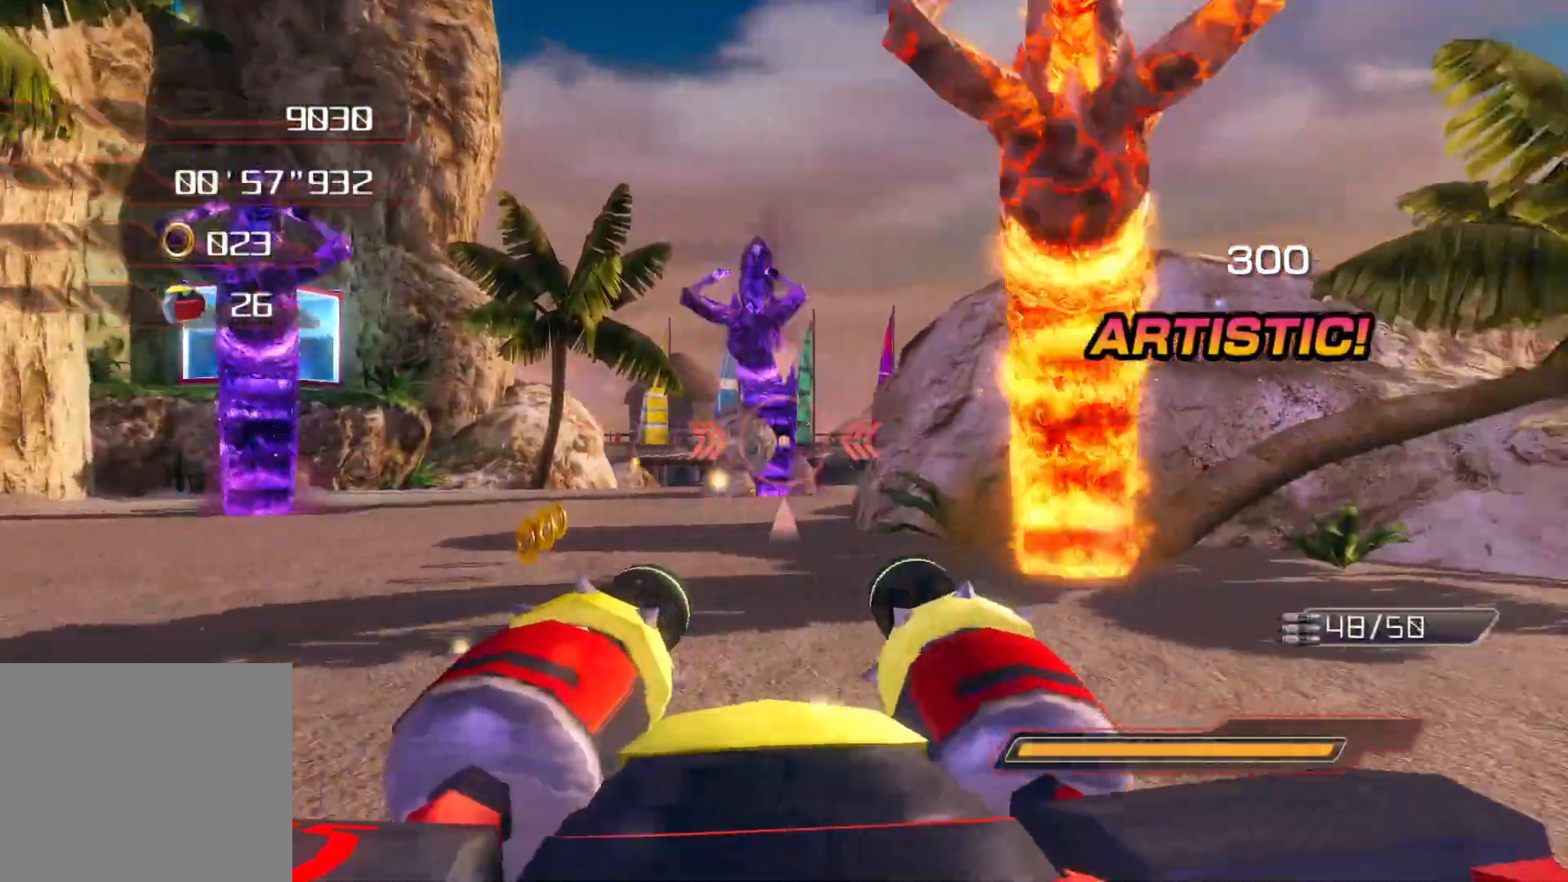
{"buttons": ["R2"], "left_stick": "down", "right_stick": "right", "events": [[167, "left_stick", "center"], [452, "left_stick", "down"]]}
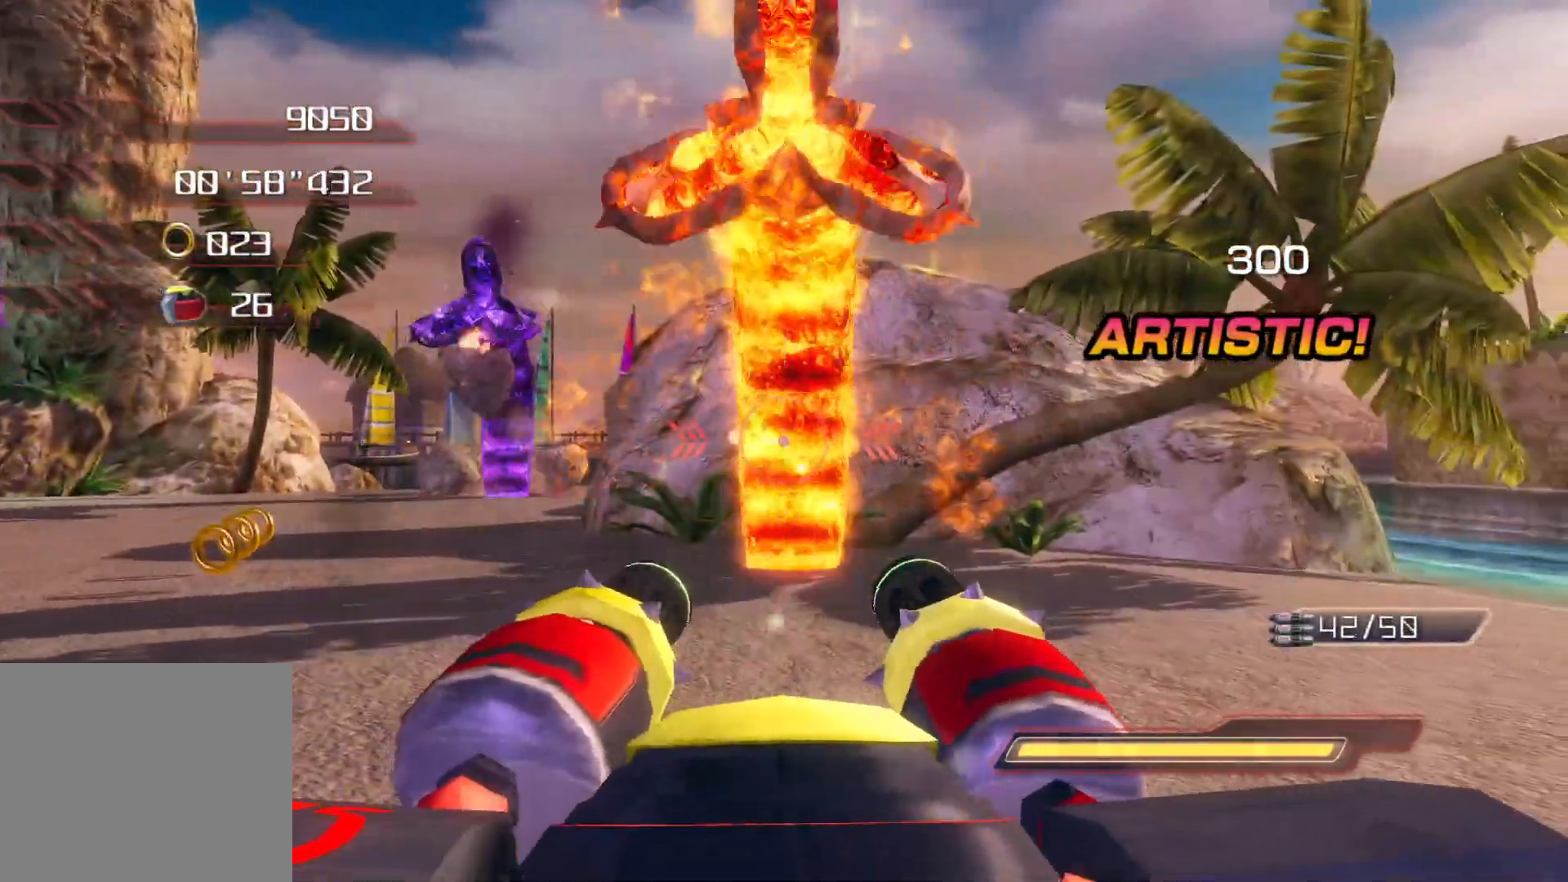
{"buttons": ["R2"], "left_stick": "down", "right_stick": "left", "events": [[318, "right_stick", "center"], [402, "right_stick", "left"]]}
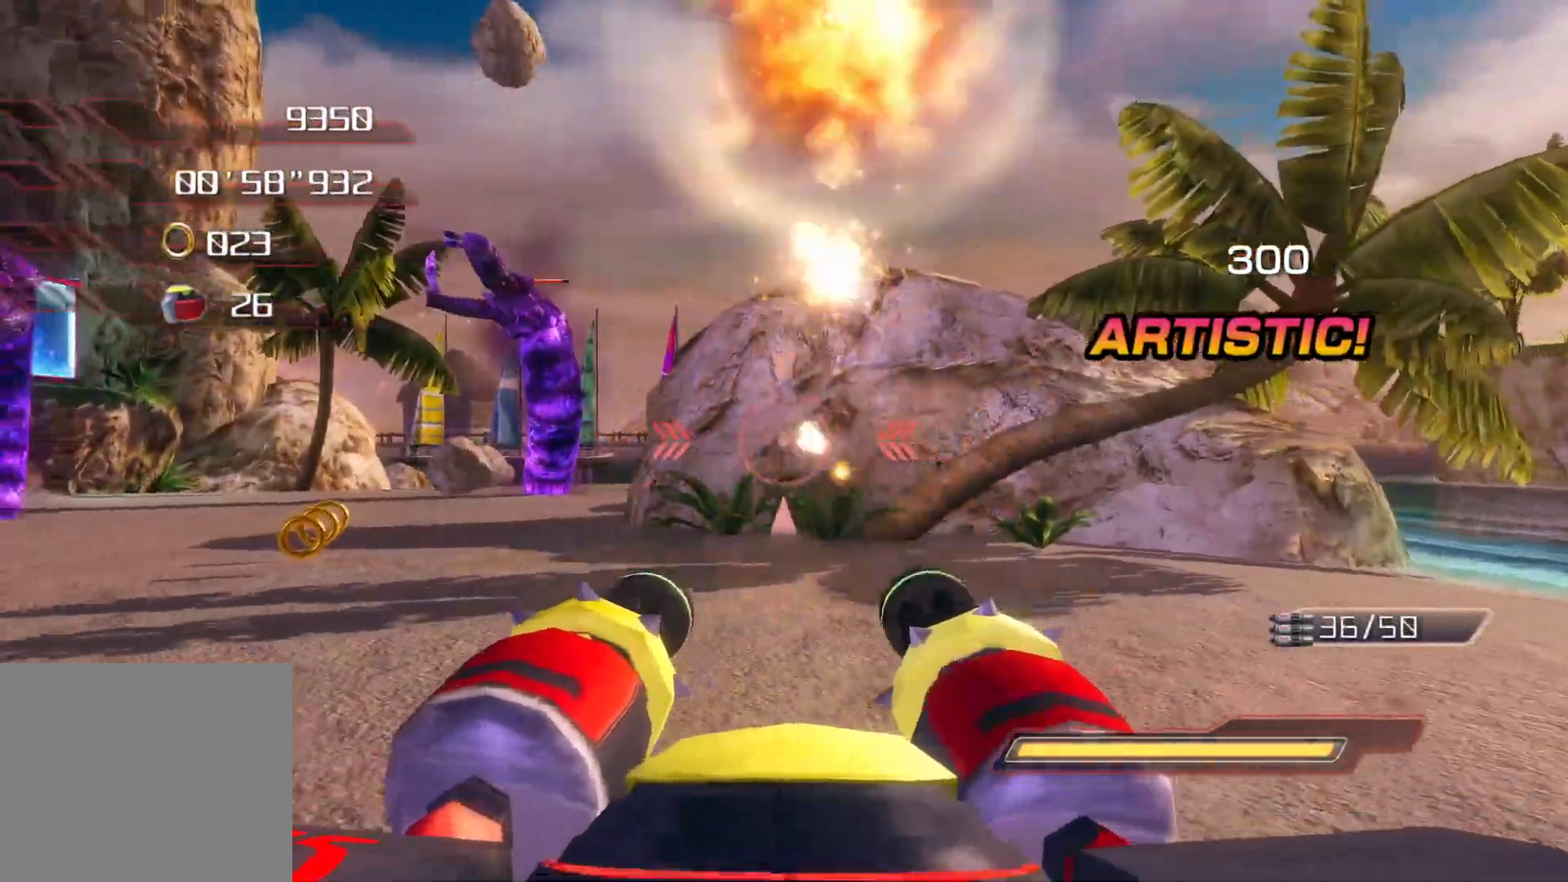
{"buttons": ["R2"], "left_stick": "down", "right_stick": "left", "events": []}
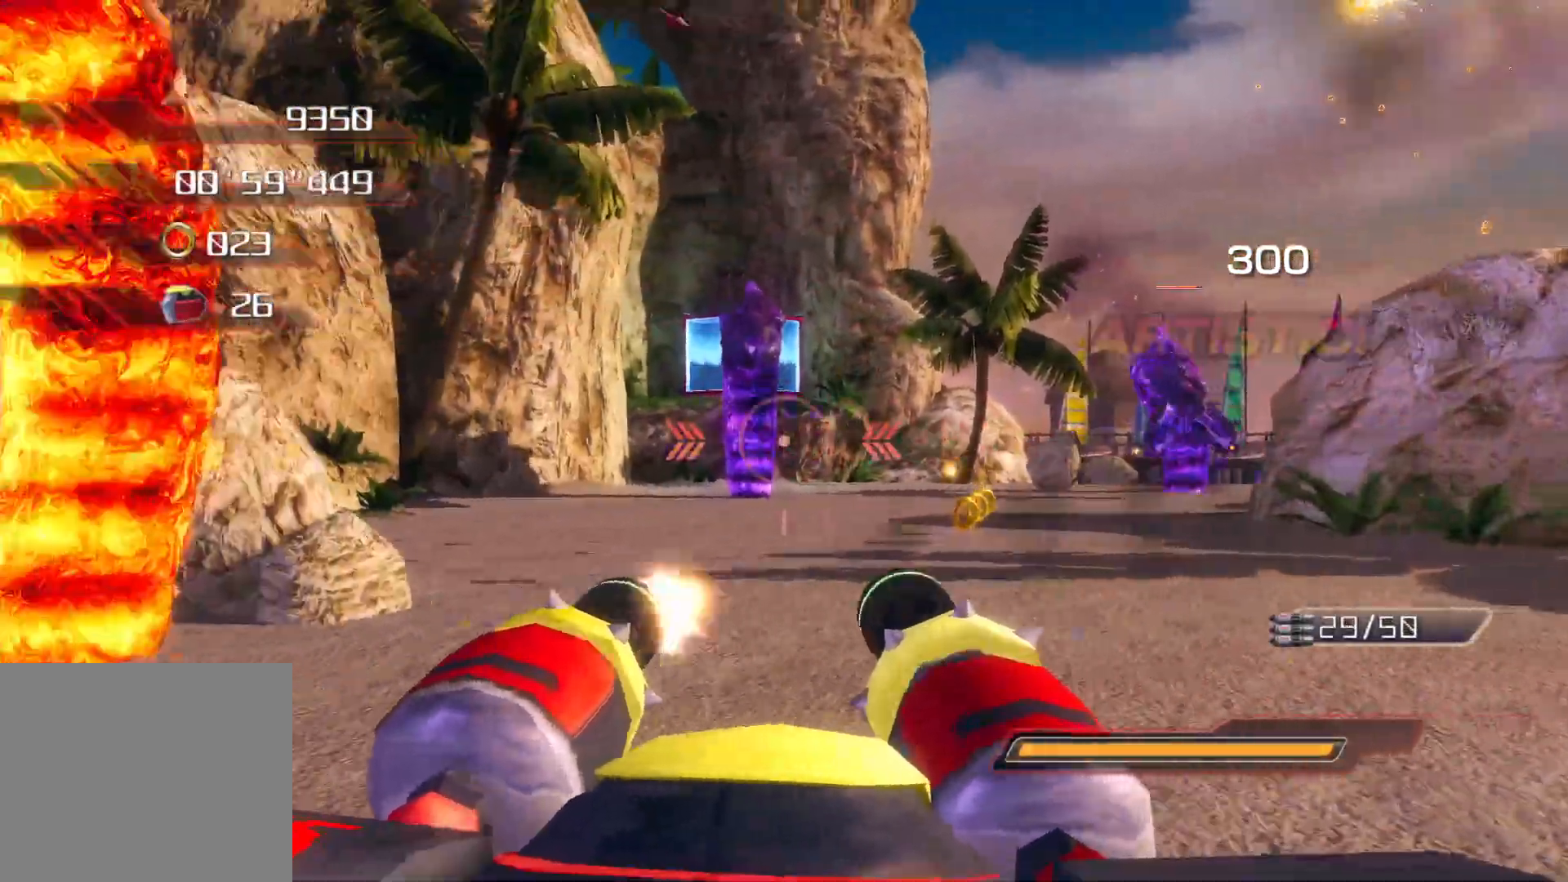
{"buttons": ["R2"], "left_stick": "up-right", "right_stick": "right", "events": [[50, "left_stick", "down-left"], [318, "left_stick", "up"], [369, "right_stick", "center"], [452, "left_stick", "up-right"], [486, "right_stick", "right"]]}
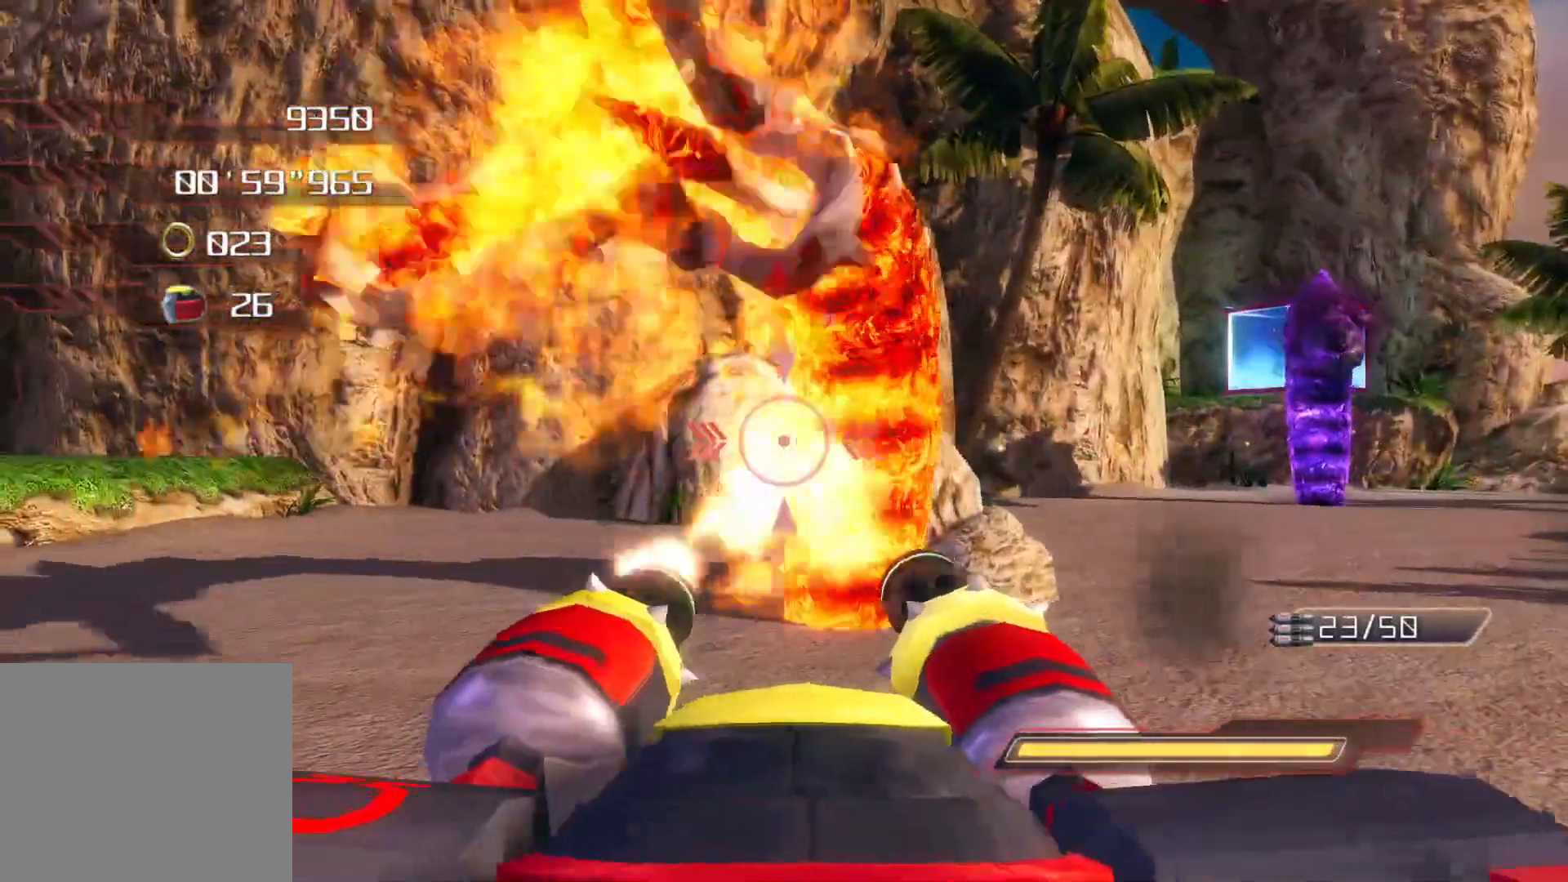
{"buttons": ["R2"], "left_stick": "up-left", "right_stick": "right", "events": [[134, "left_stick", "right"], [284, "left_stick", "up-left"]]}
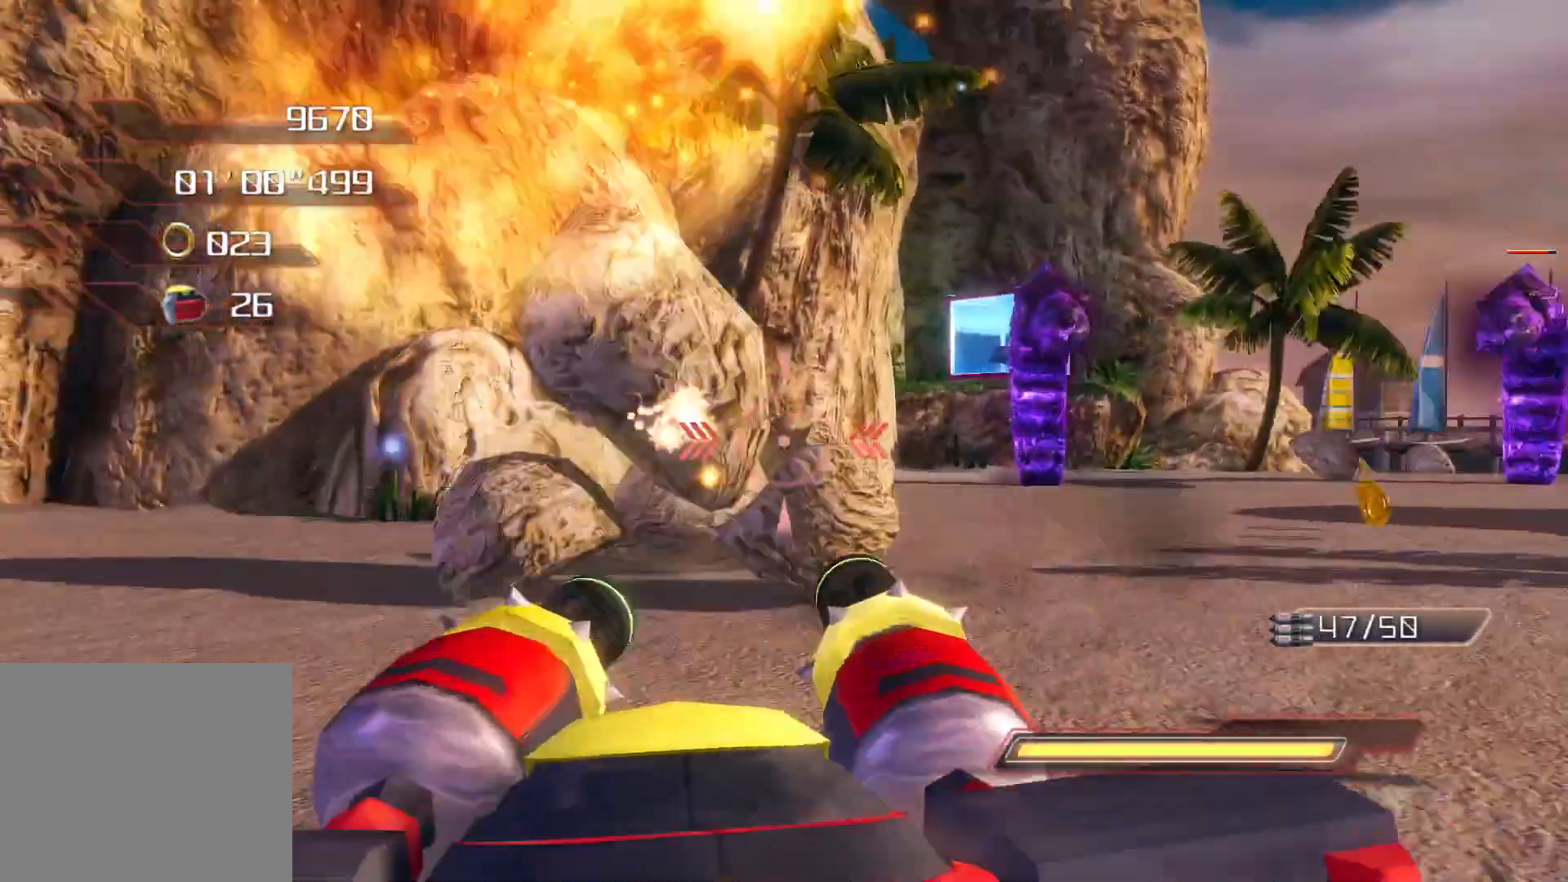
{"buttons": ["R2"], "left_stick": "up-left", "right_stick": "center", "events": [[302, "right_stick", "center"]]}
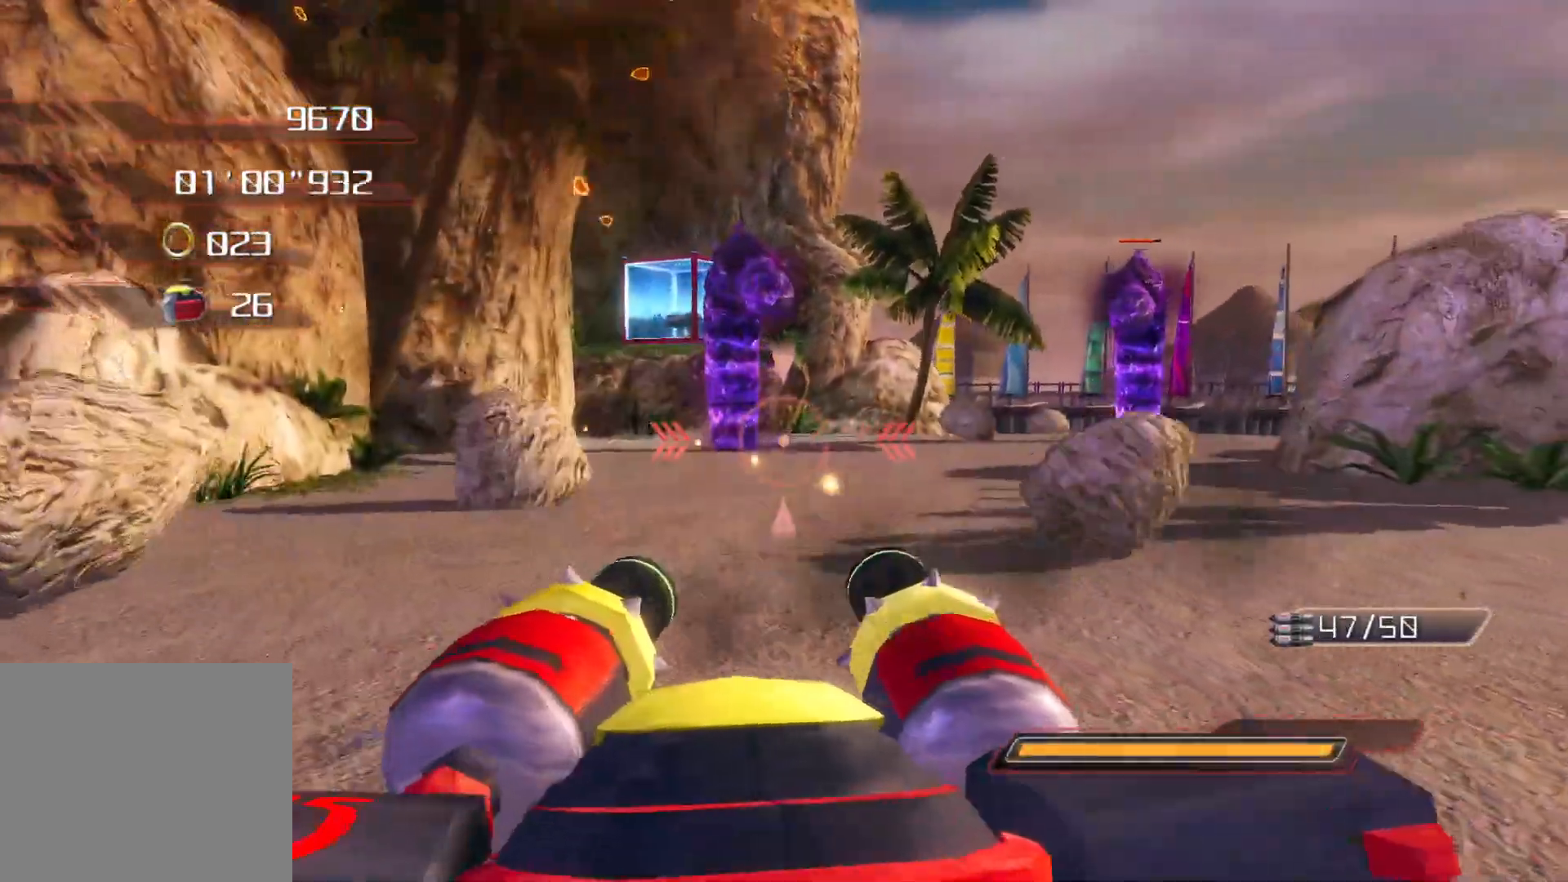
{"buttons": ["R2"], "left_stick": "up", "right_stick": "right", "events": [[251, "left_stick", "up"], [469, "right_stick", "right"]]}
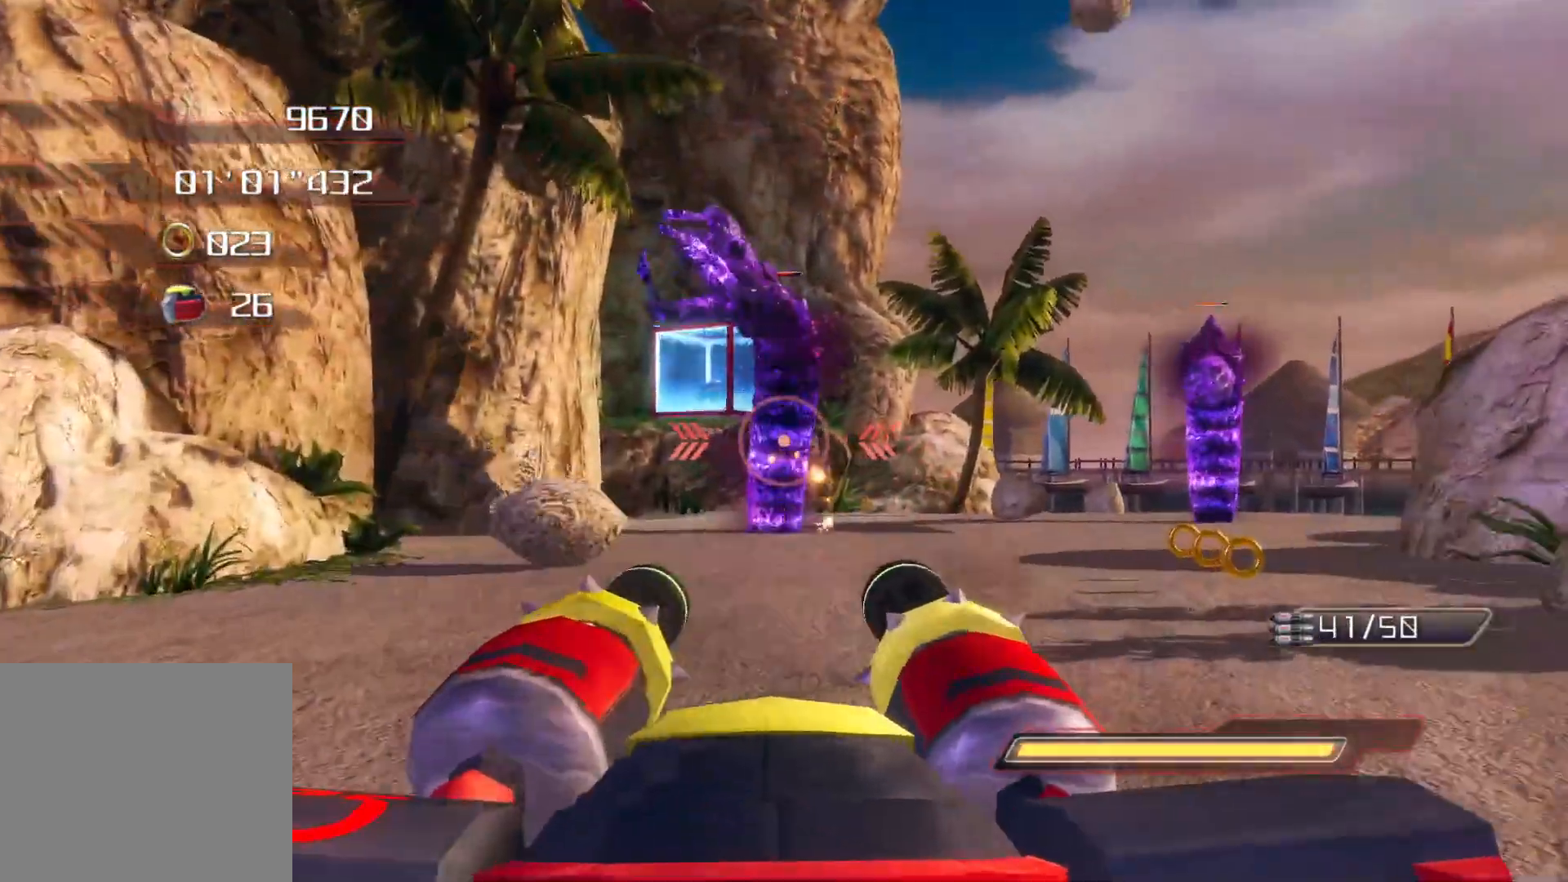
{"buttons": ["R2"], "left_stick": "up", "right_stick": "right", "events": []}